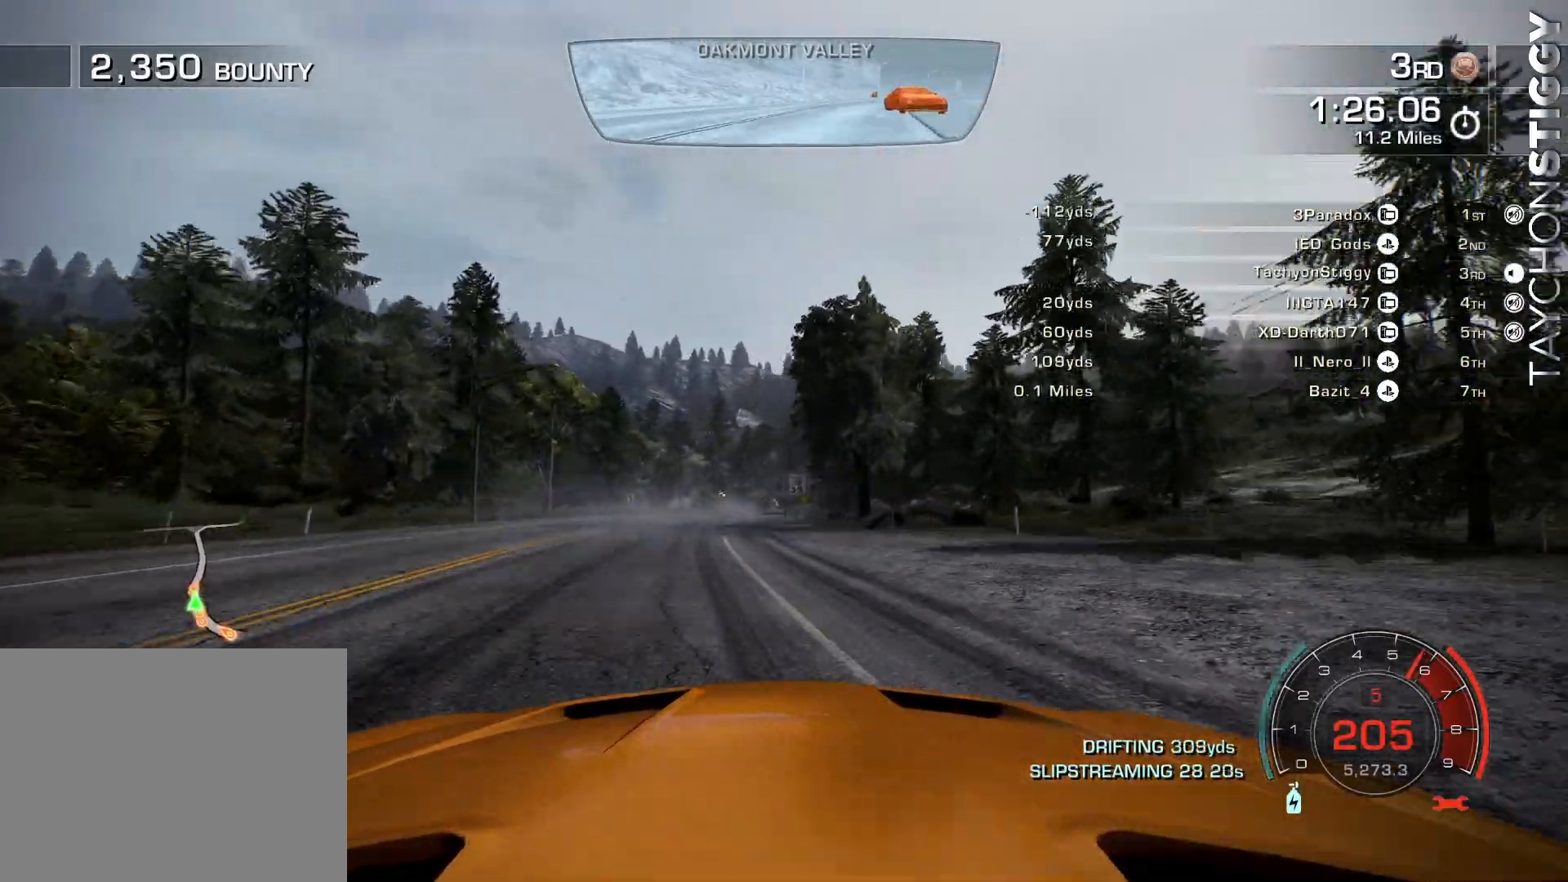
Gameplay with a controller (PlayStation layout); each line is a JSON object with the inputs held at the frame after it. "events" lists button and stick changes between this image and that frame as [ms after this image, input, new state], when the widget could be followed in between. Not read: right_stick.
{"buttons": ["R2"], "left_stick": "center", "events": [[50, "left_stick", "center"]]}
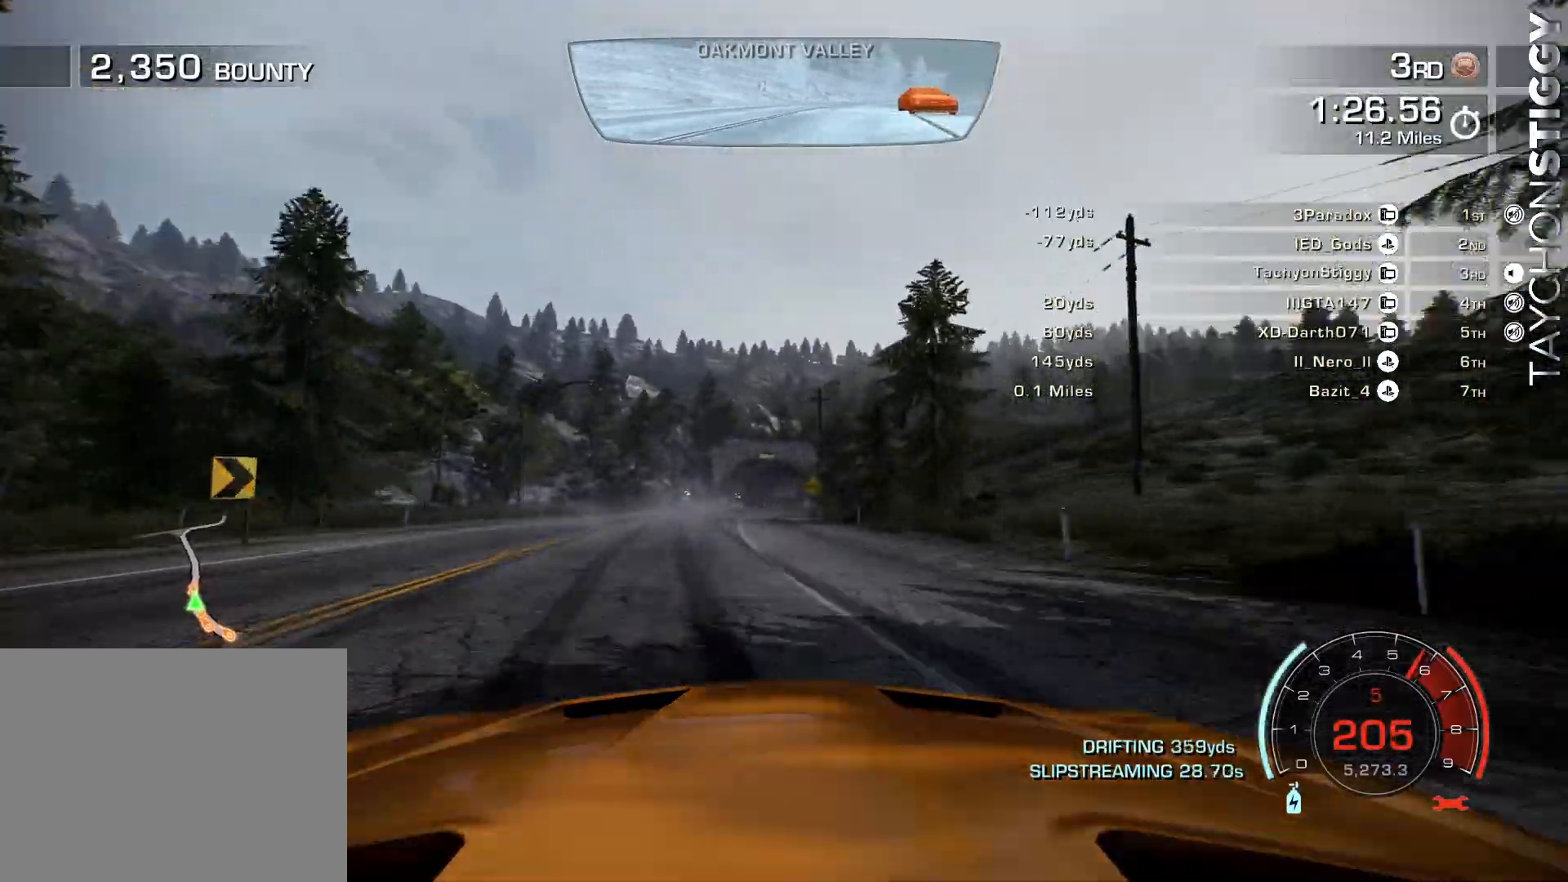
{"buttons": ["R2"], "left_stick": "center", "events": [[17, "left_stick", "left"], [134, "left_stick", "center"], [334, "left_stick", "up-left"], [434, "left_stick", "center"]]}
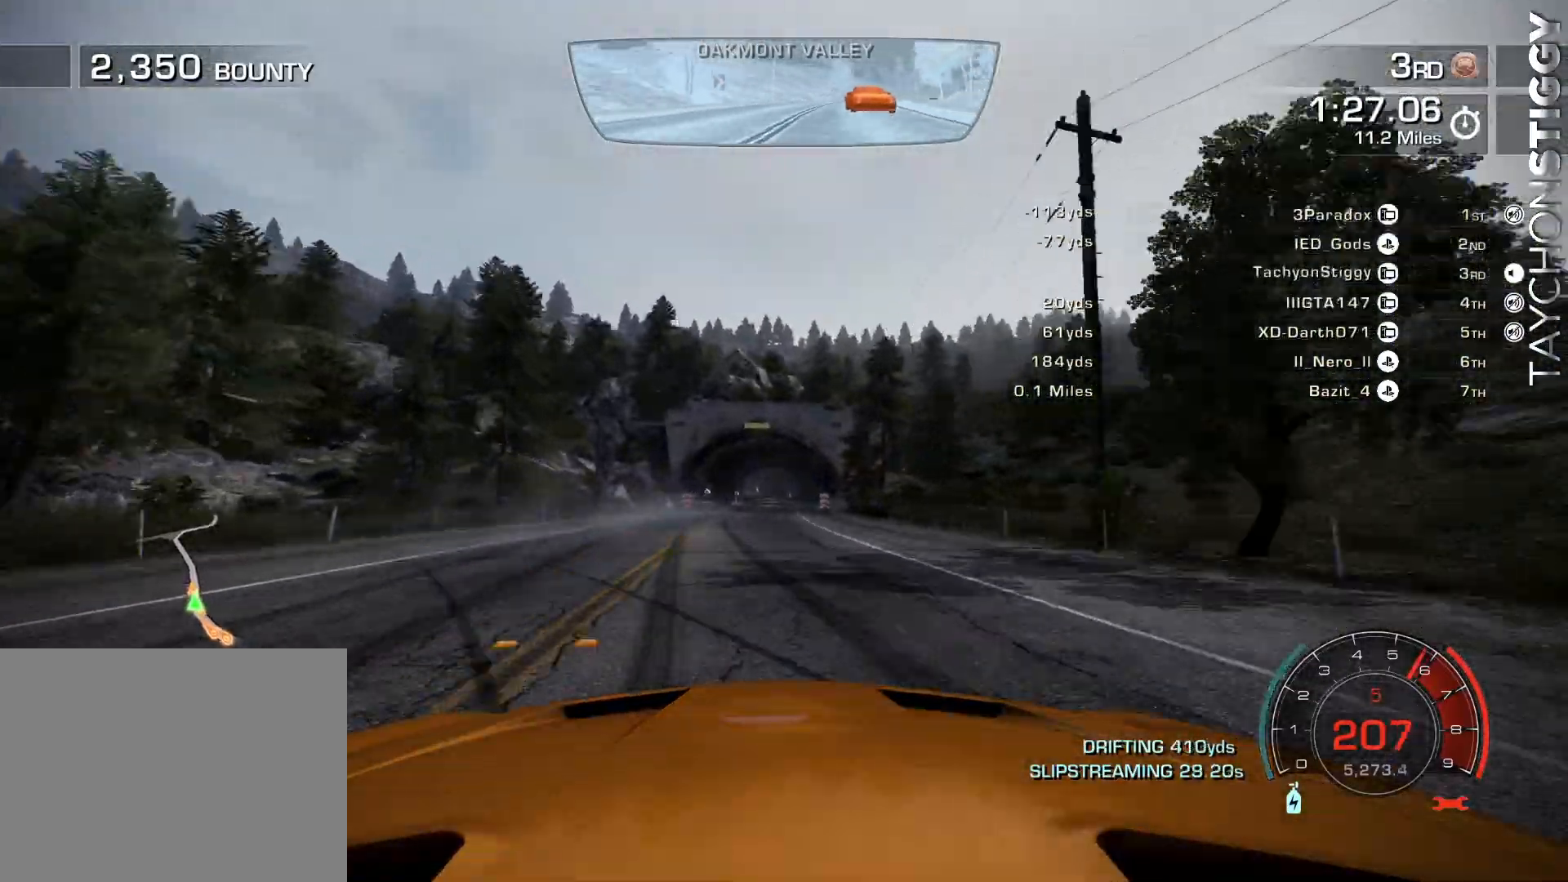
{"buttons": ["R2"], "left_stick": "center", "events": []}
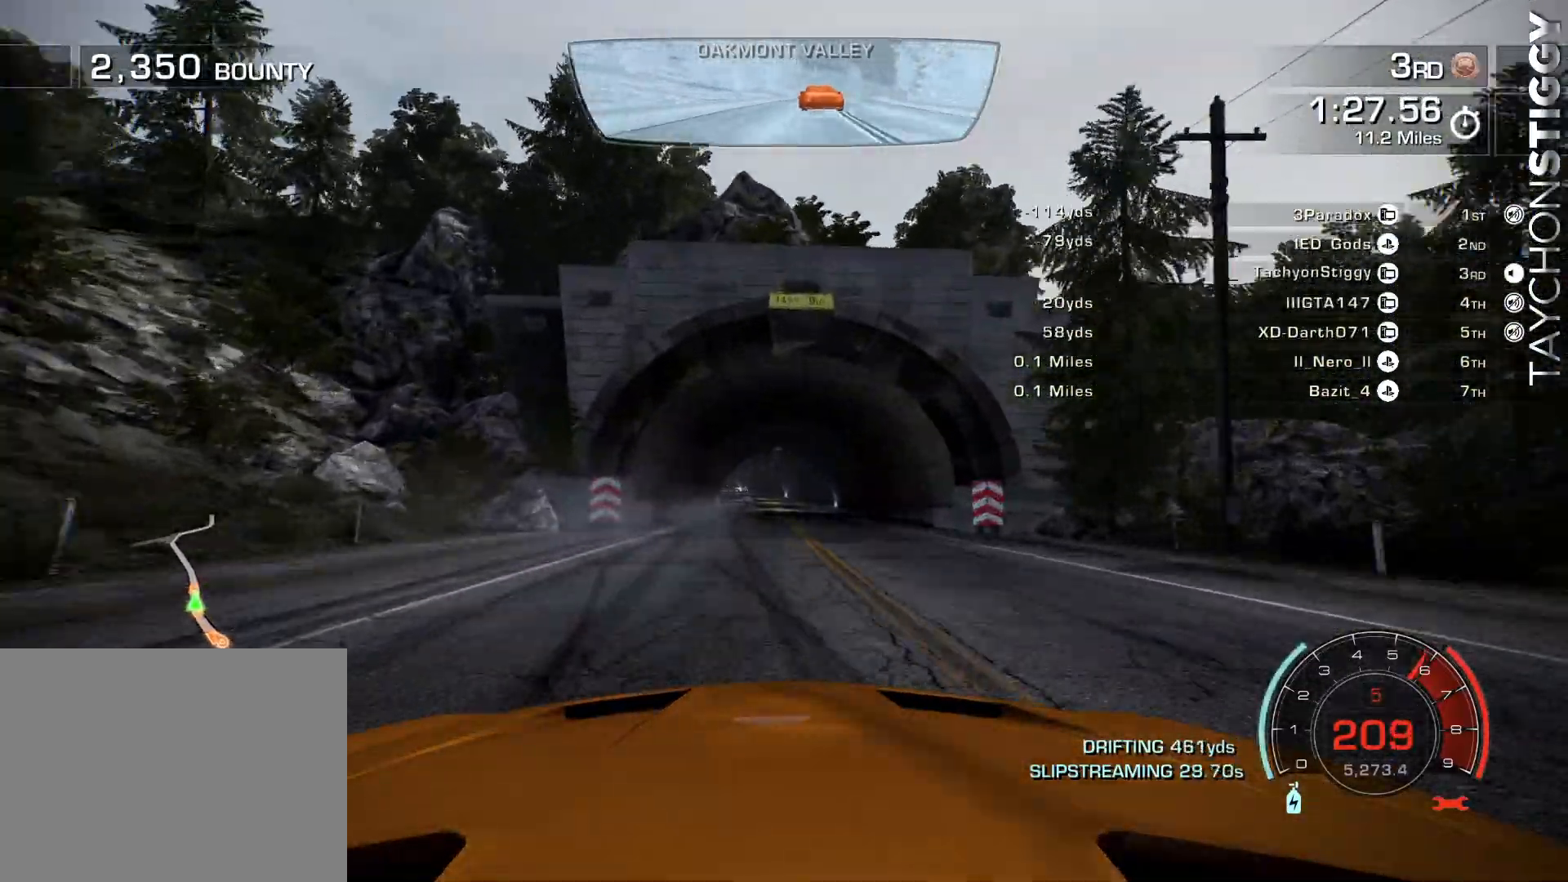
{"buttons": ["R2"], "left_stick": "center", "events": []}
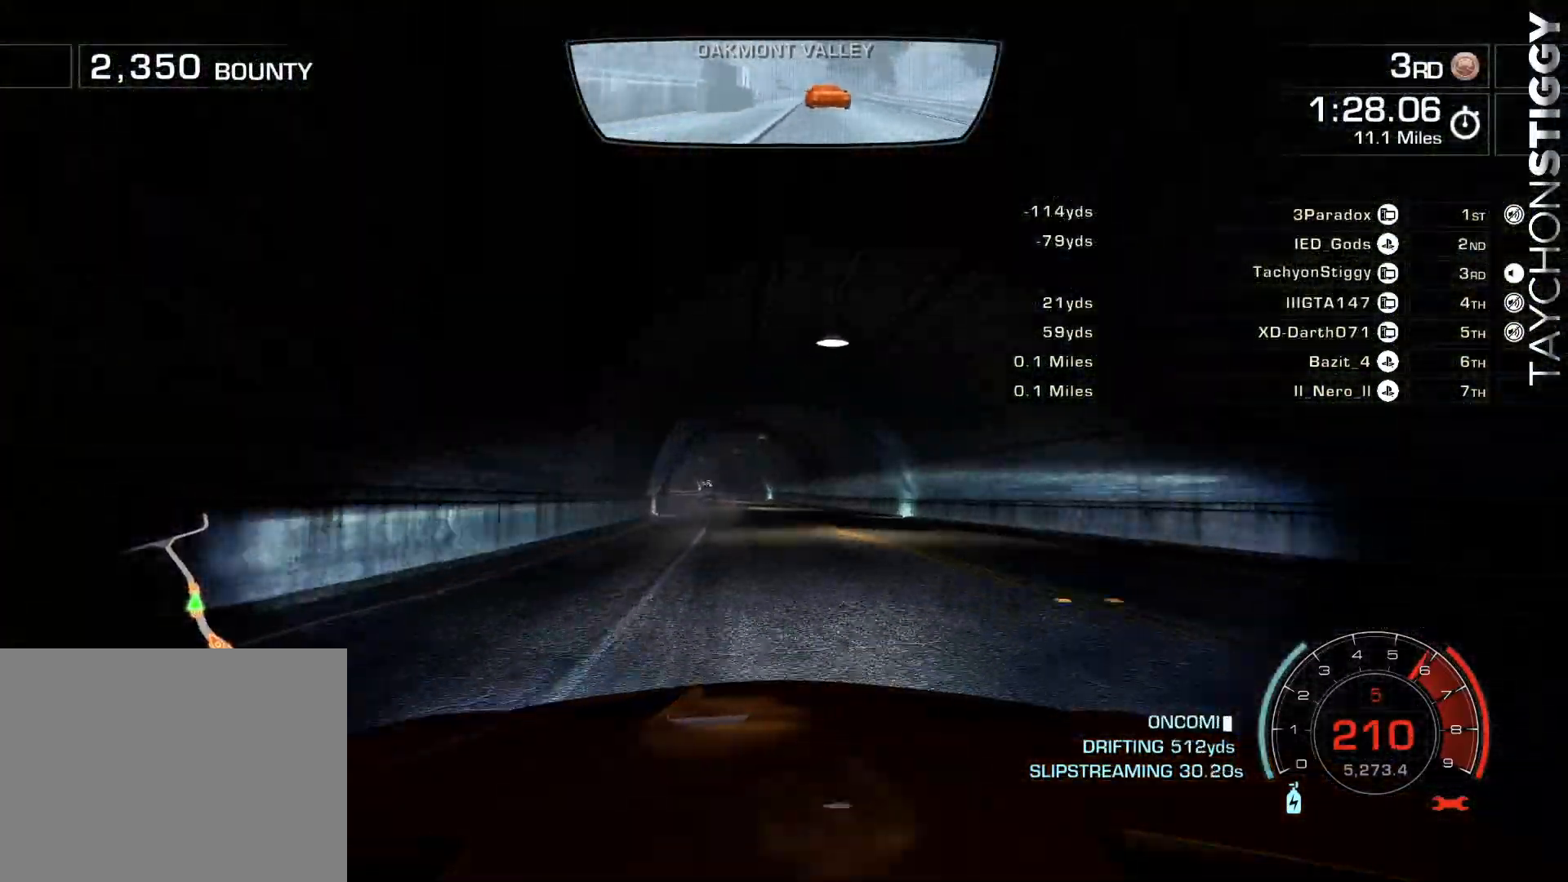
{"buttons": ["R2"], "left_stick": "left", "events": [[17, "left_stick", "left"], [150, "L3", "down"], [267, "L2", "down"], [317, "L2", "up"], [434, "L3", "up"]]}
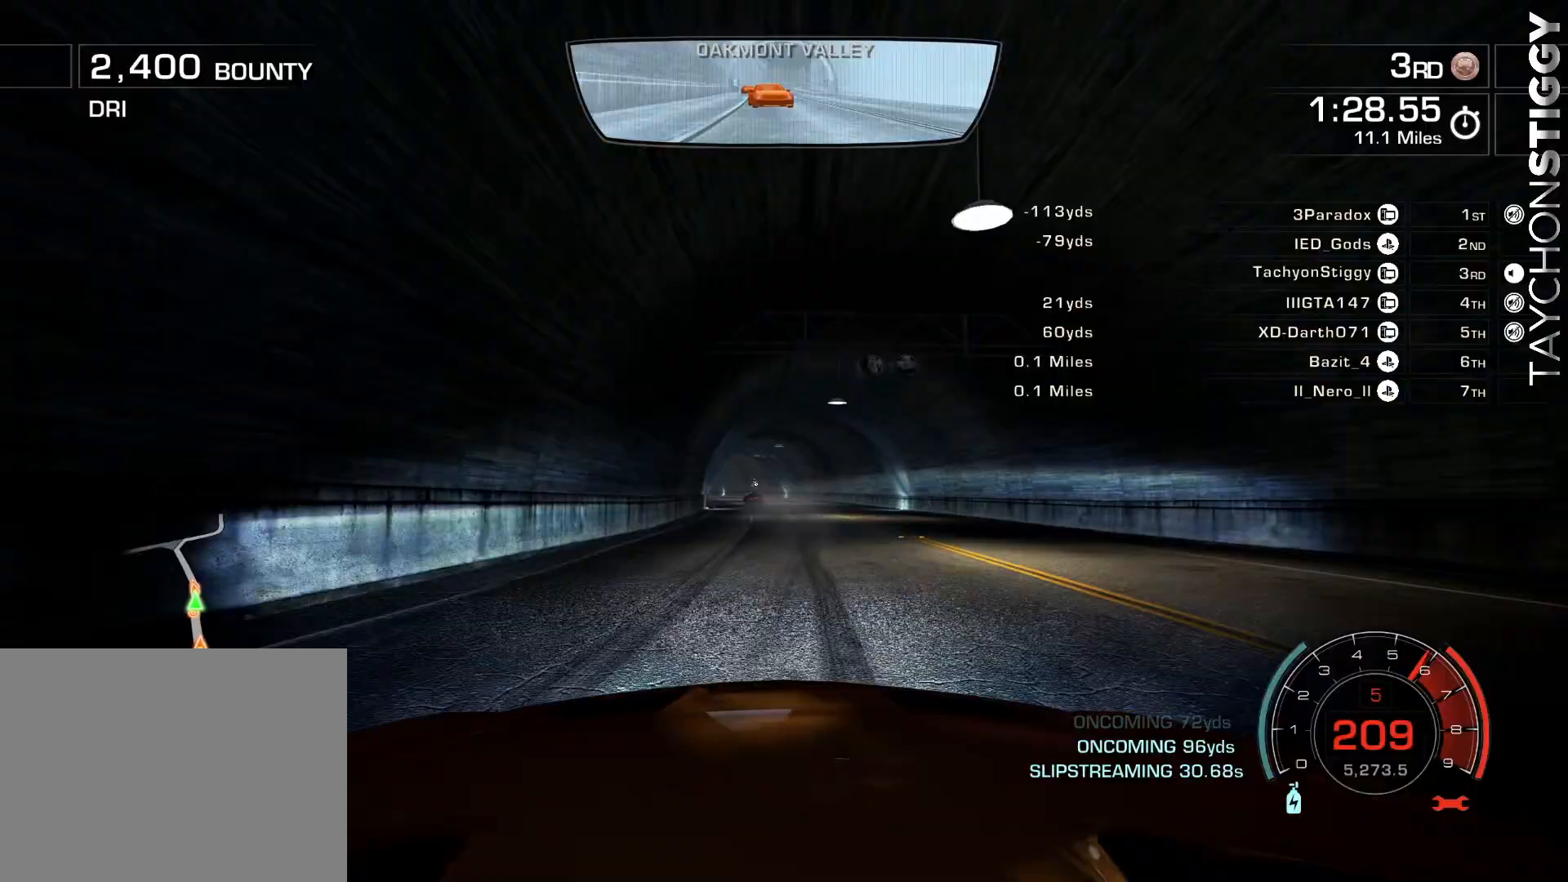
{"buttons": ["R2"], "left_stick": "center", "events": [[50, "left_stick", "center"], [301, "left_stick", "left"], [417, "left_stick", "center"]]}
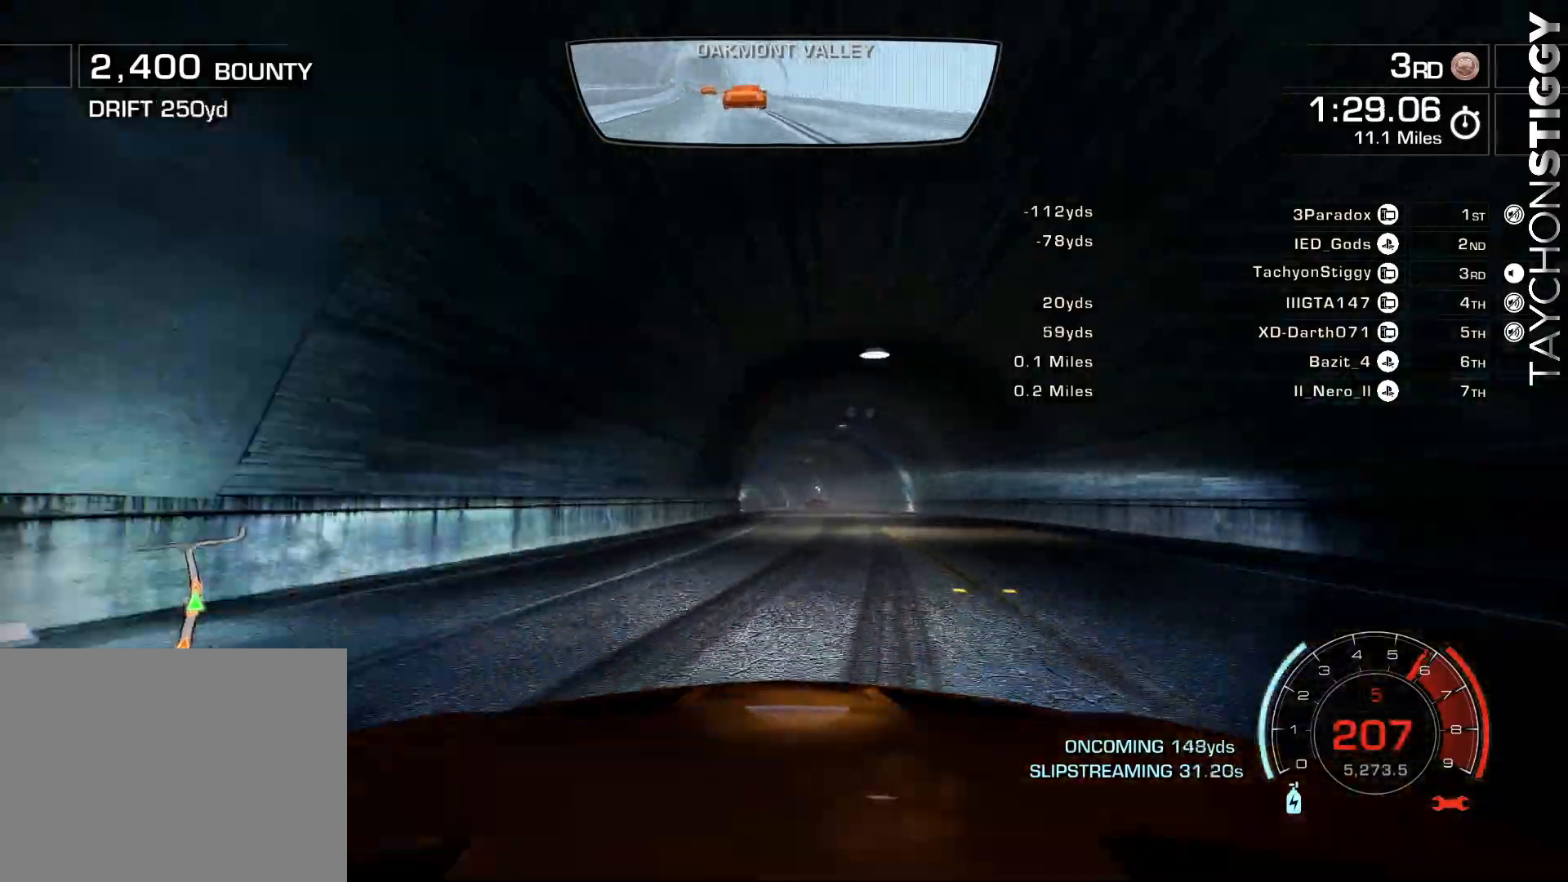
{"buttons": ["R2"], "left_stick": "center", "events": [[67, "left_stick", "up-left"], [183, "left_stick", "center"], [334, "left_stick", "up-left"], [467, "left_stick", "center"]]}
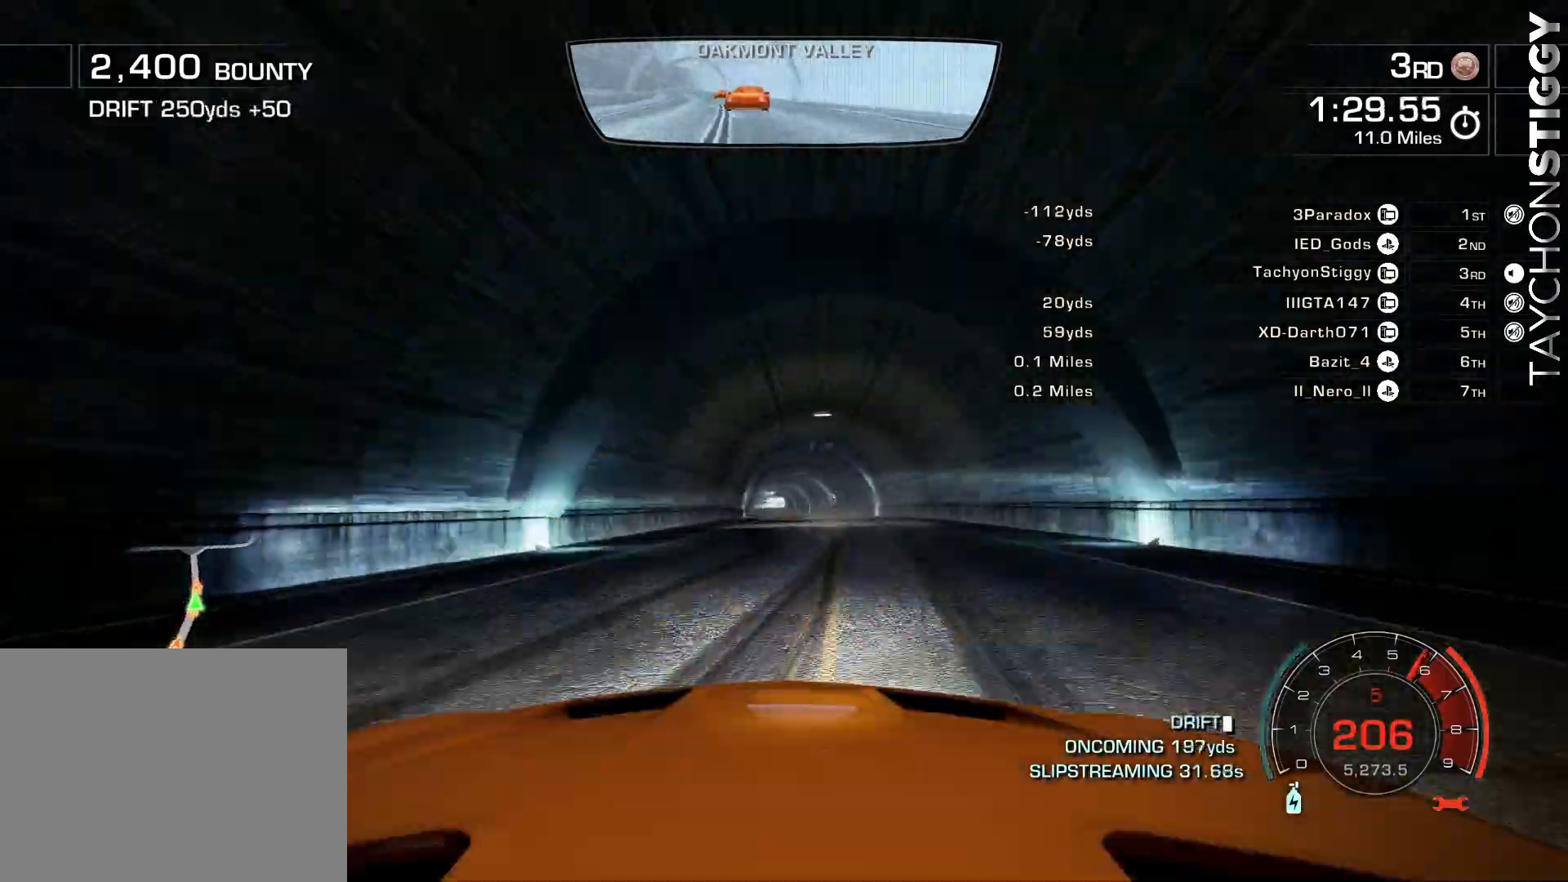
{"buttons": ["CROSS", "R2"], "left_stick": "center", "events": [[151, "left_stick", "right"], [251, "left_stick", "center"], [384, "CROSS", "down"]]}
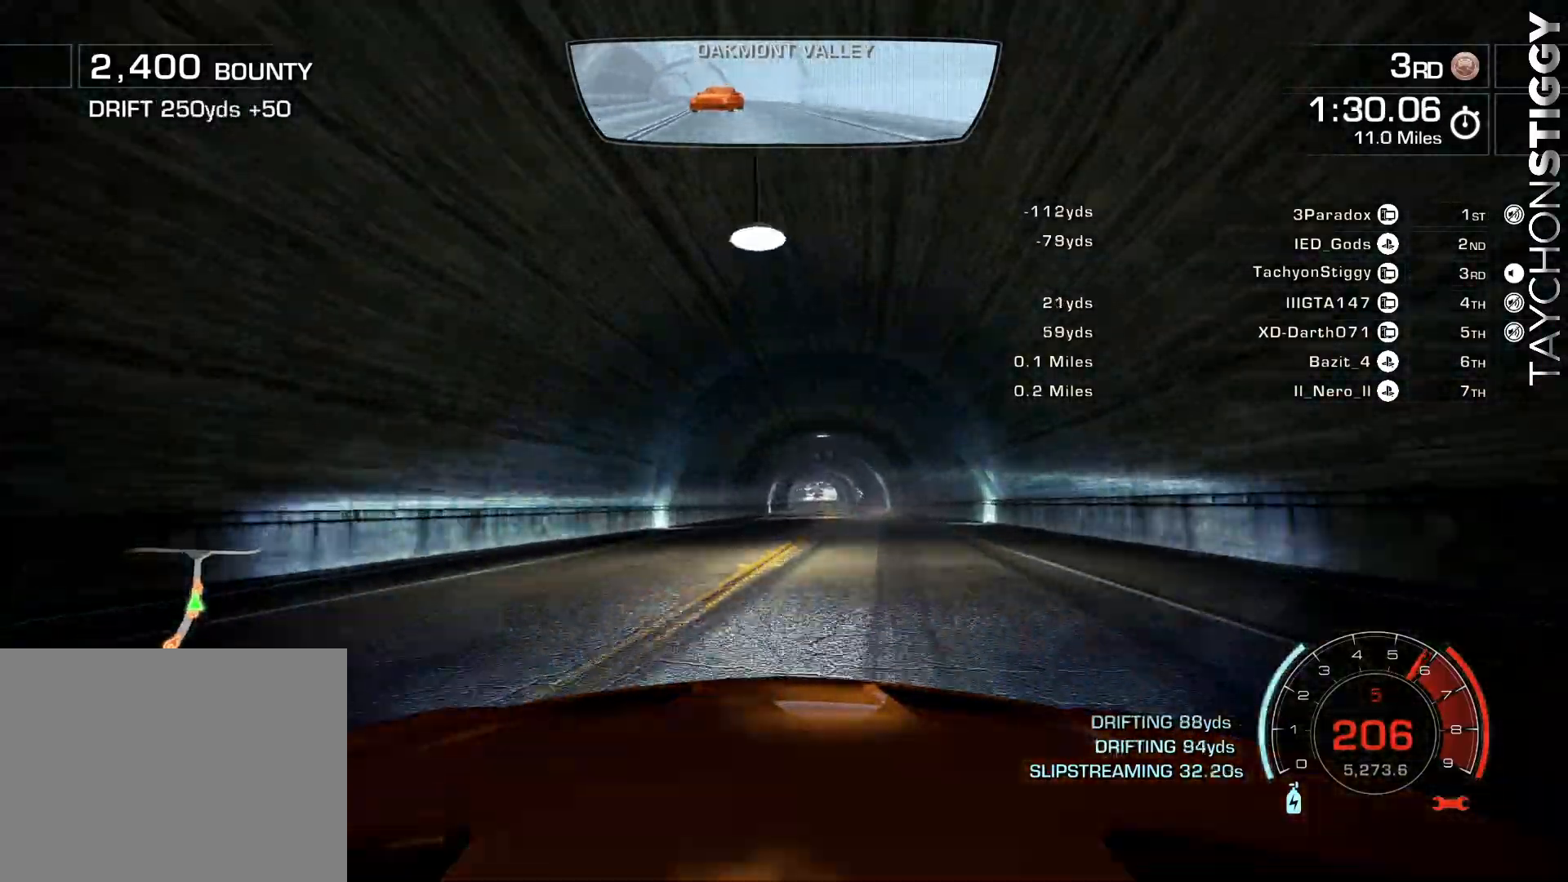
{"buttons": ["CROSS", "R2"], "left_stick": "right", "events": [[484, "left_stick", "right"]]}
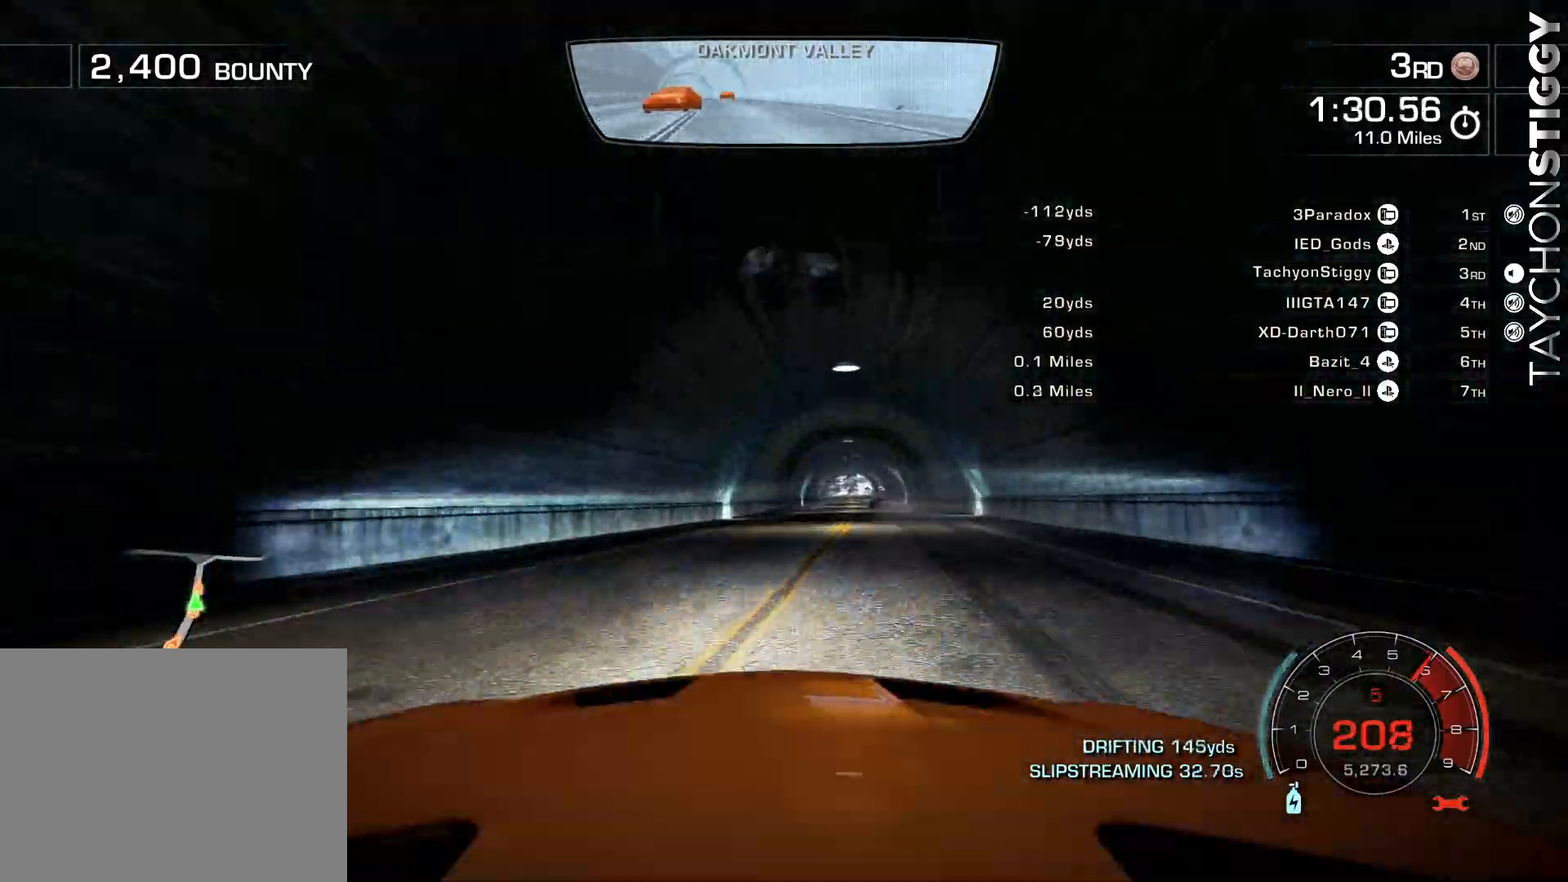
{"buttons": ["CROSS", "R2"], "left_stick": "center", "events": [[34, "left_stick", "up-right"], [167, "left_stick", "center"]]}
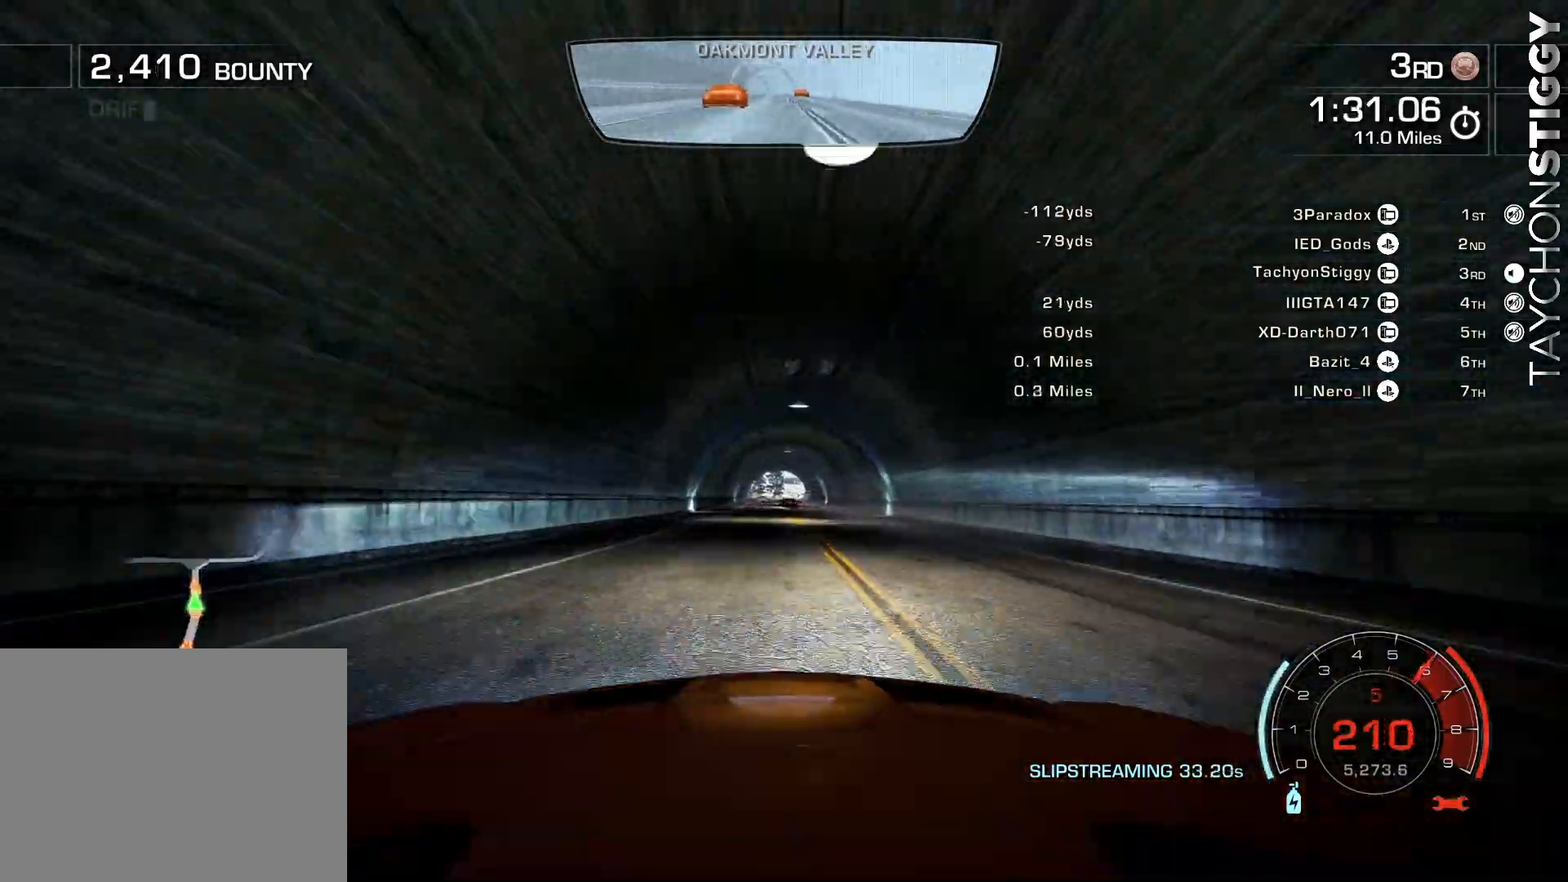
{"buttons": ["CROSS", "R2"], "left_stick": "center", "events": [[200, "left_stick", "up-left"], [350, "left_stick", "center"]]}
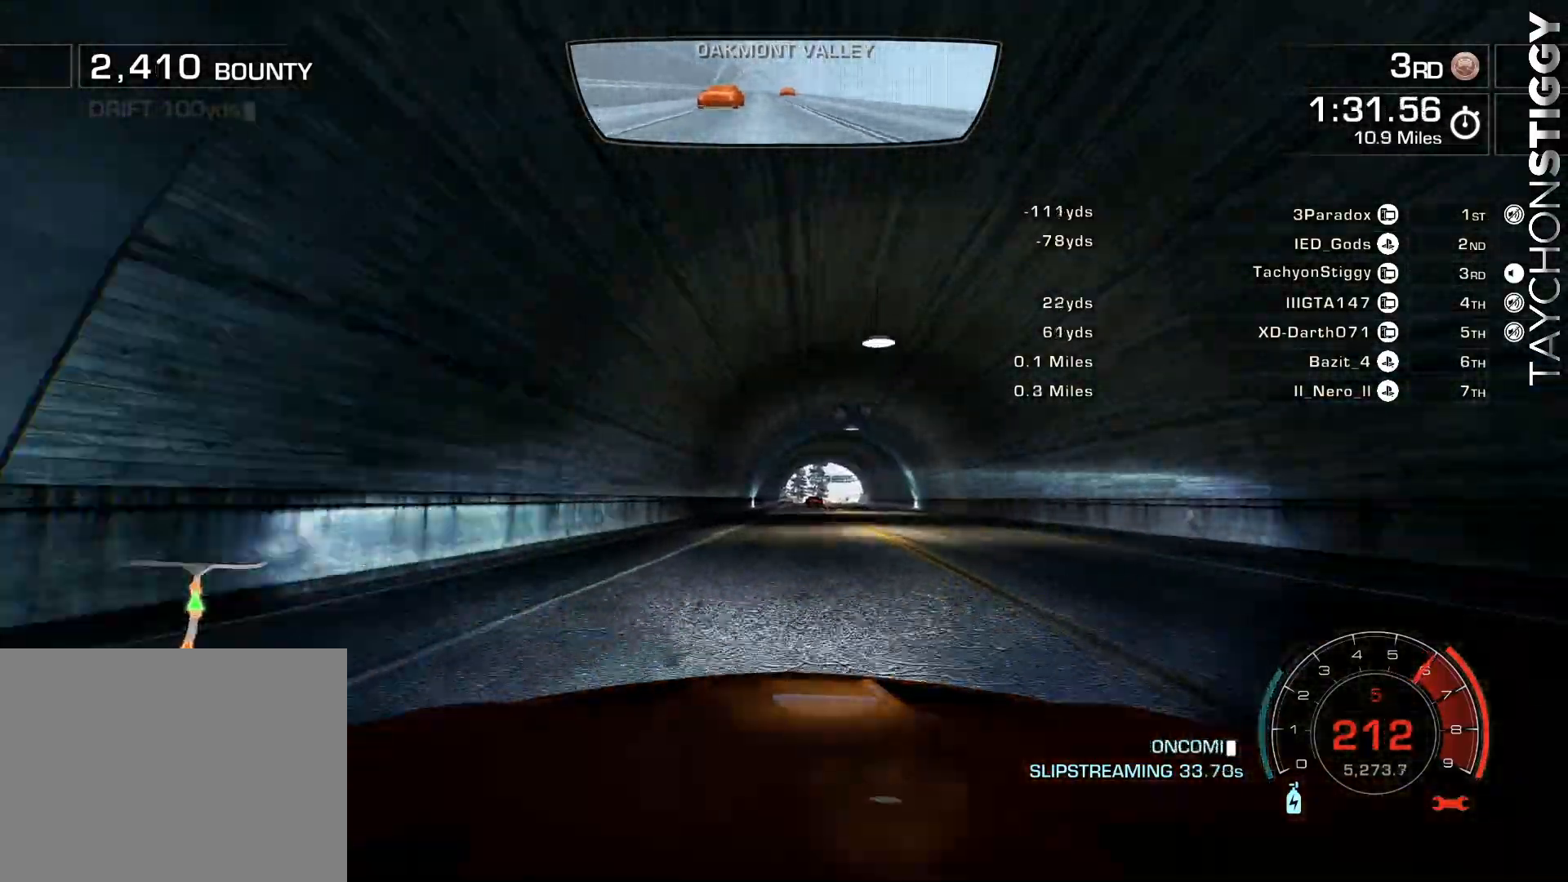
{"buttons": ["CROSS", "R2"], "left_stick": "center", "events": []}
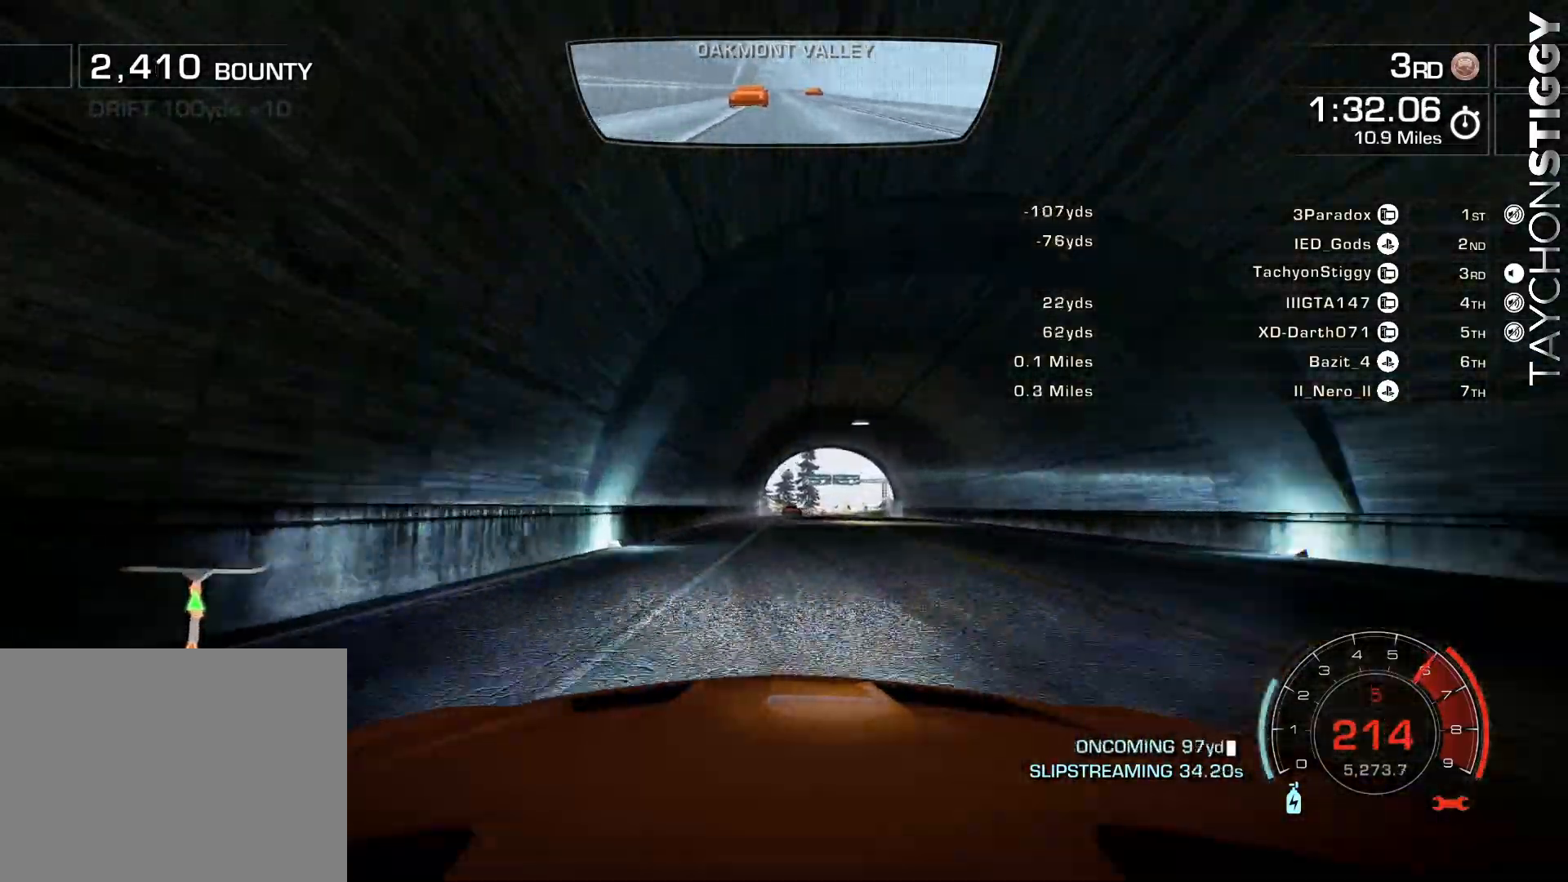
{"buttons": ["L2", "R2"], "left_stick": "right", "events": [[83, "L2", "down"], [83, "left_stick", "right"], [117, "CROSS", "up"], [334, "L2", "up"], [400, "L2", "down"]]}
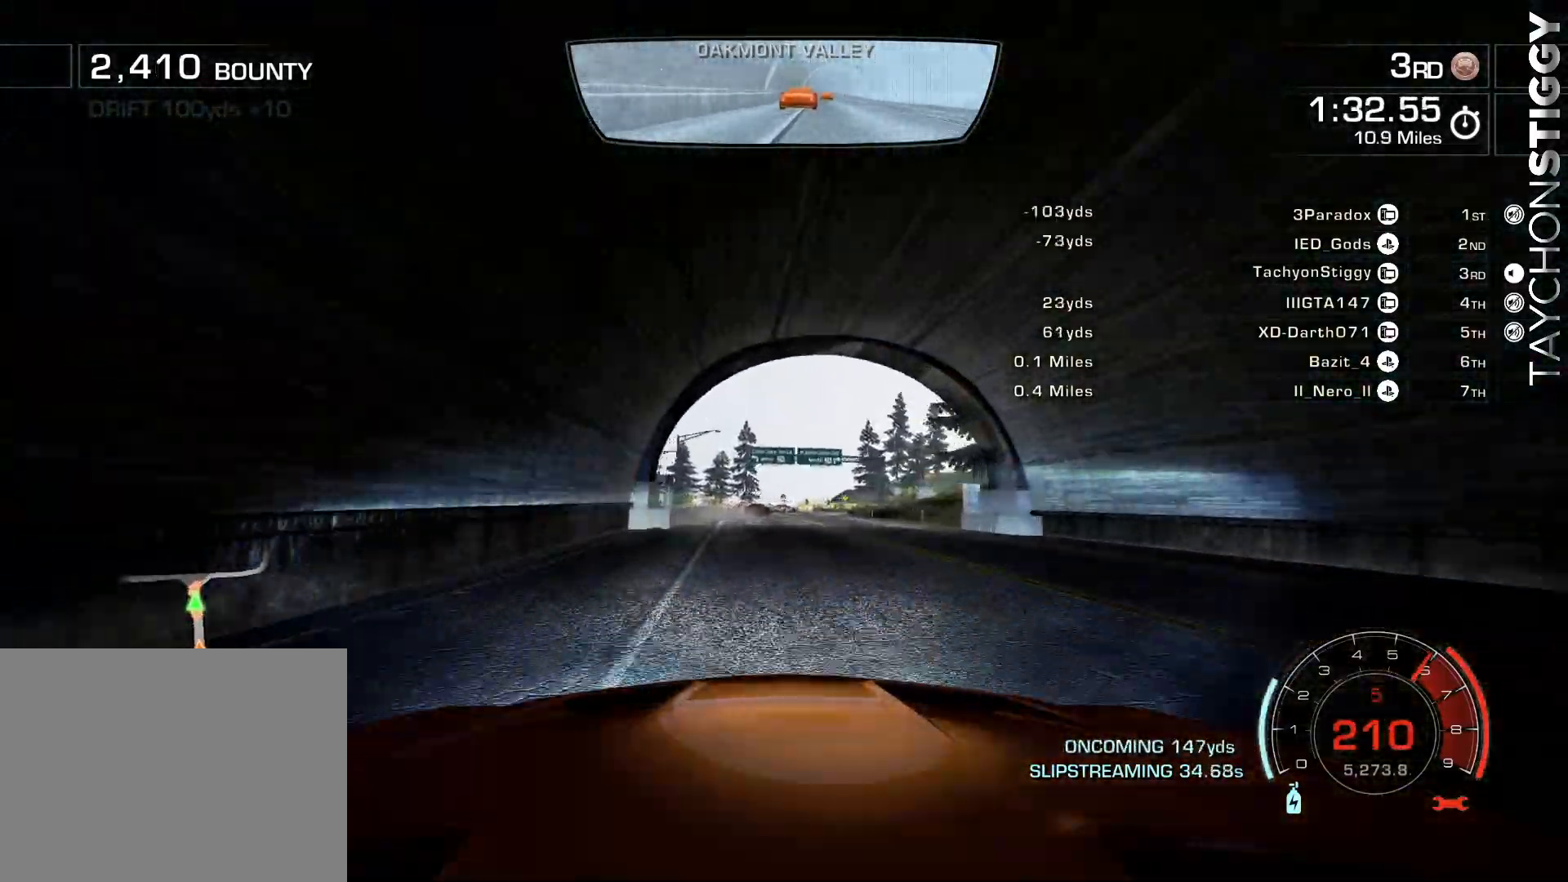
{"buttons": ["L2", "R2"], "left_stick": "right", "events": [[151, "L2", "up"], [284, "left_stick", "up-left"], [317, "L2", "down"], [384, "left_stick", "right"]]}
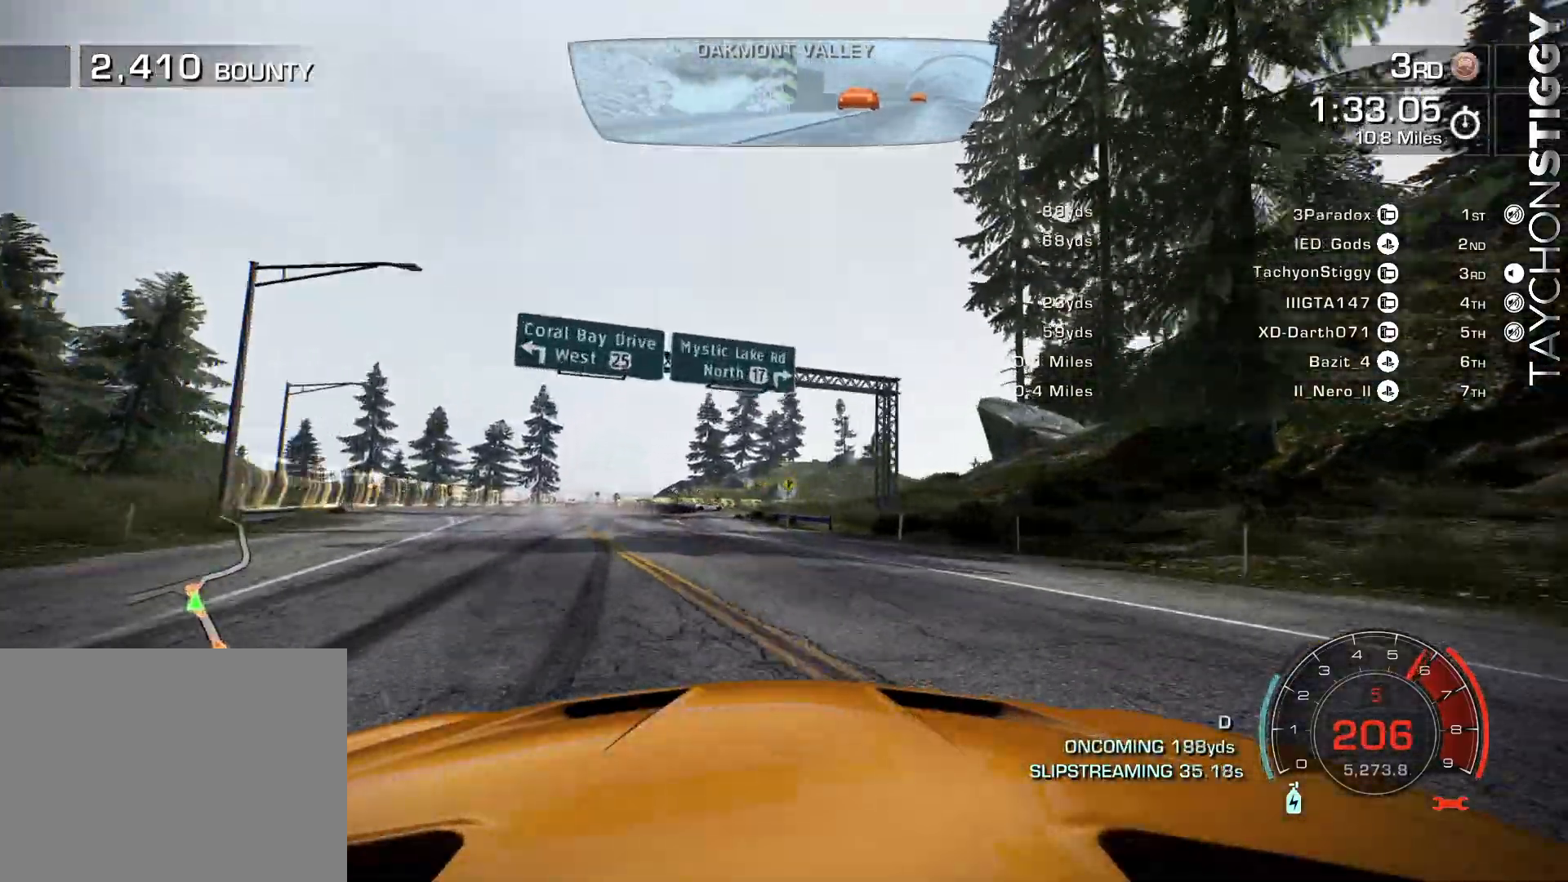
{"buttons": ["L2", "R2"], "left_stick": "right", "events": [[334, "L2", "up"], [384, "L2", "down"]]}
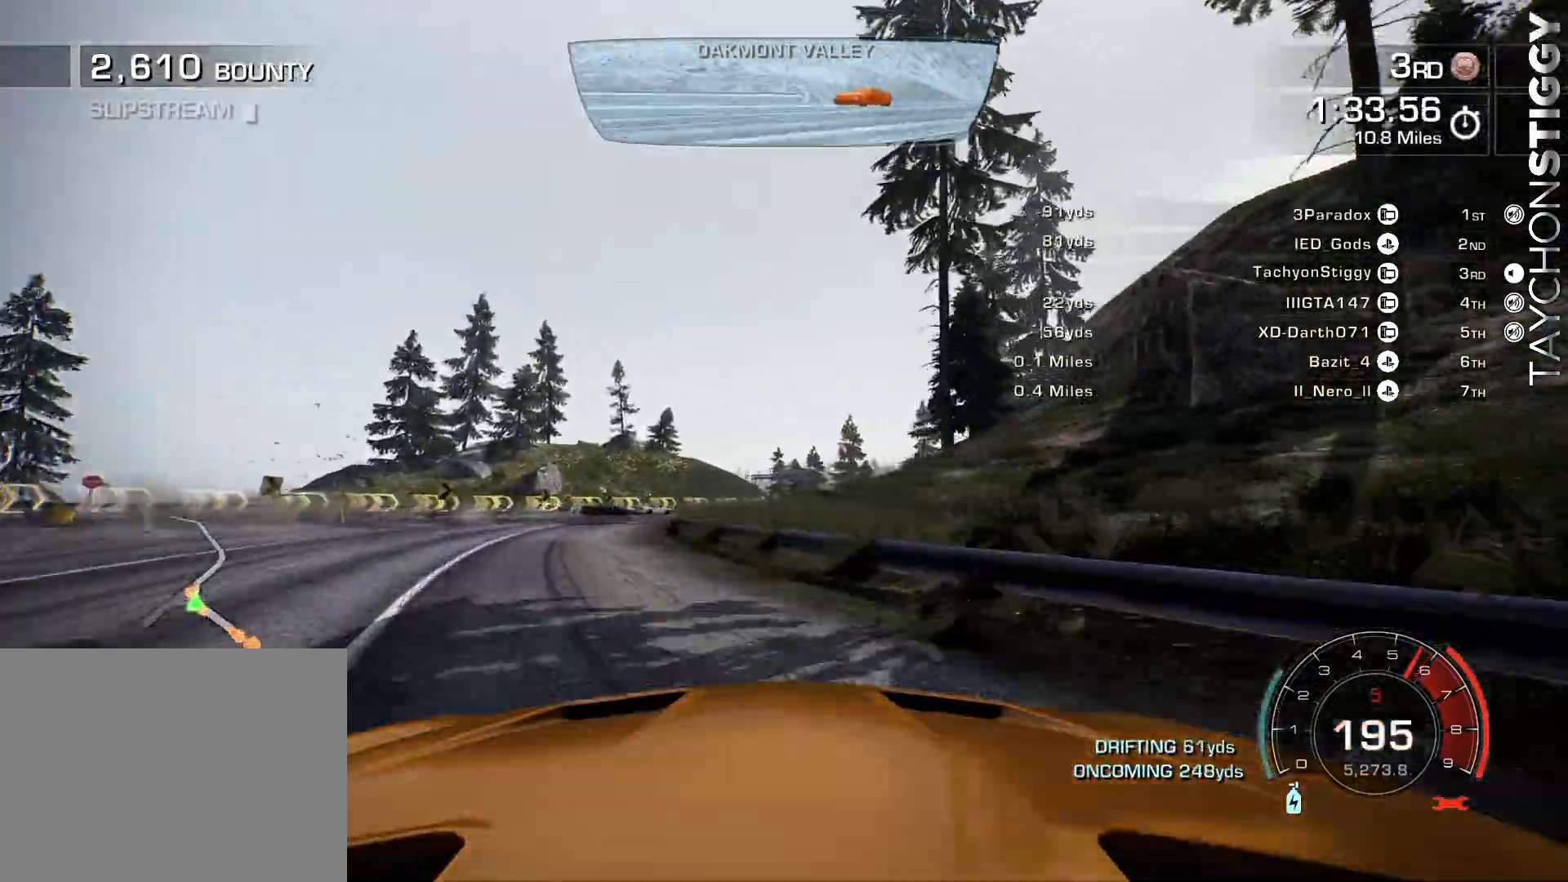
{"buttons": ["R2"], "left_stick": "center", "events": [[67, "L2", "up"], [134, "L2", "down"], [284, "L2", "up"], [334, "left_stick", "center"]]}
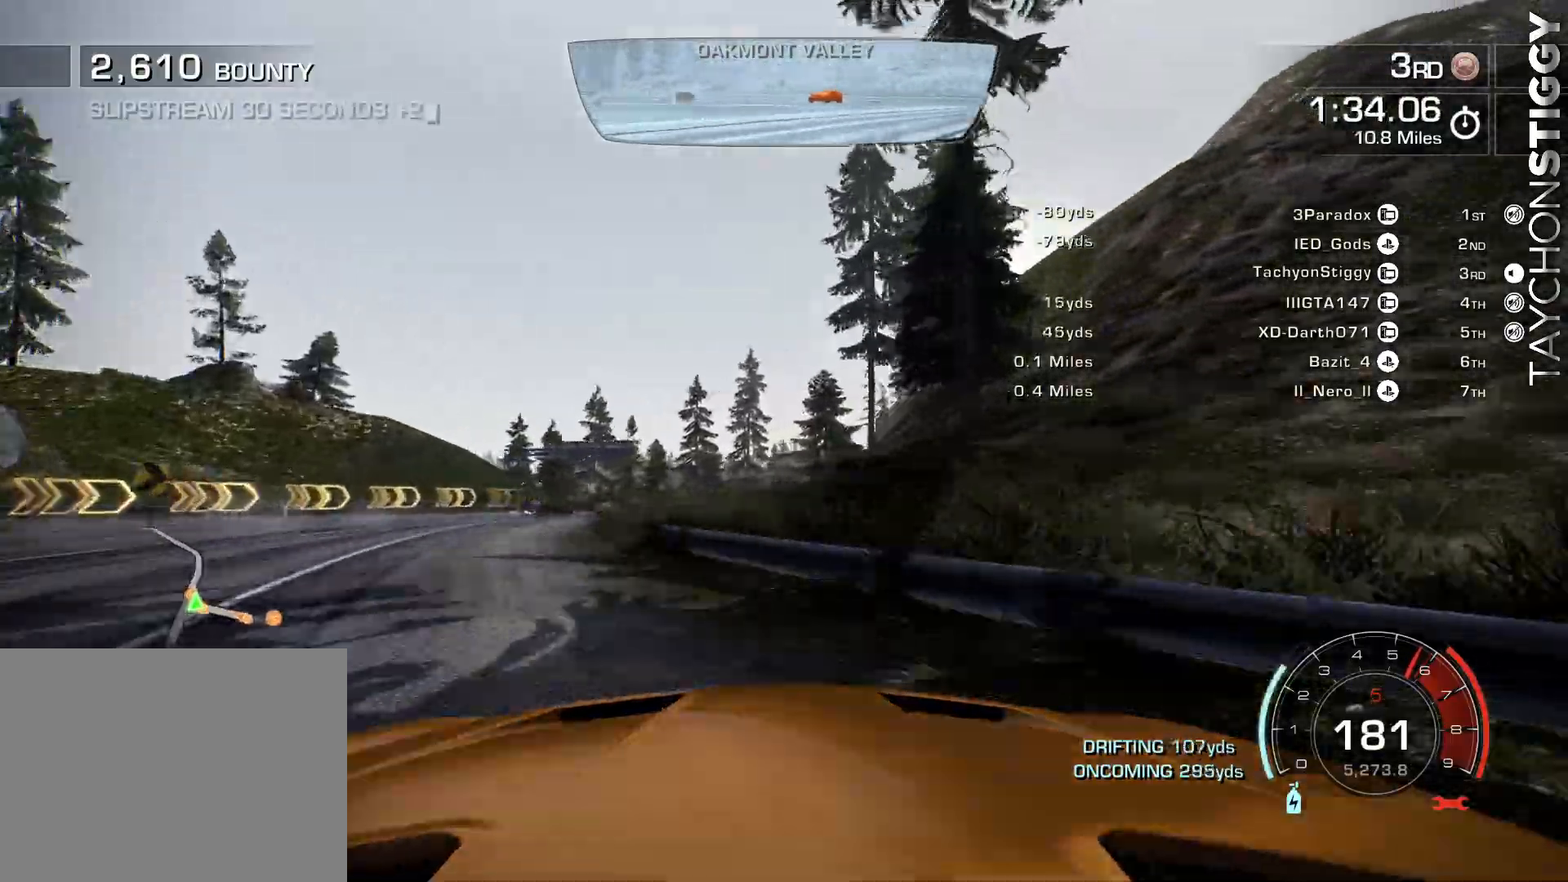
{"buttons": ["R2"], "left_stick": "left", "events": [[33, "L2", "down"], [100, "L2", "up"], [100, "left_stick", "up-left"], [183, "left_stick", "left"], [417, "L2", "down"], [434, "L2", "up"]]}
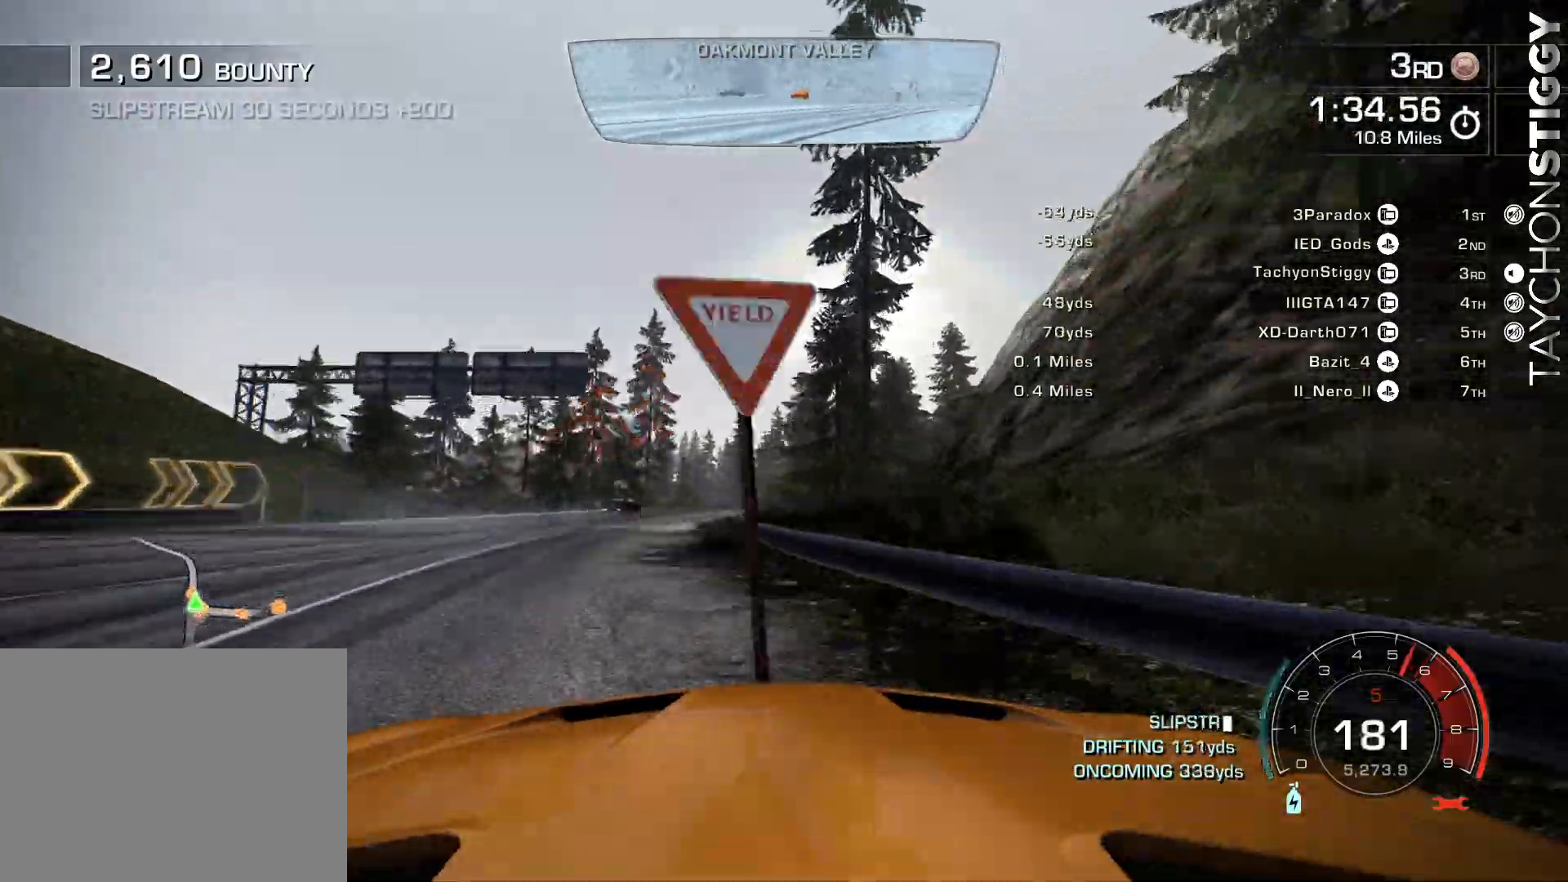
{"buttons": ["R2"], "left_stick": "center", "events": [[34, "left_stick", "center"], [184, "left_stick", "up-left"], [334, "left_stick", "center"]]}
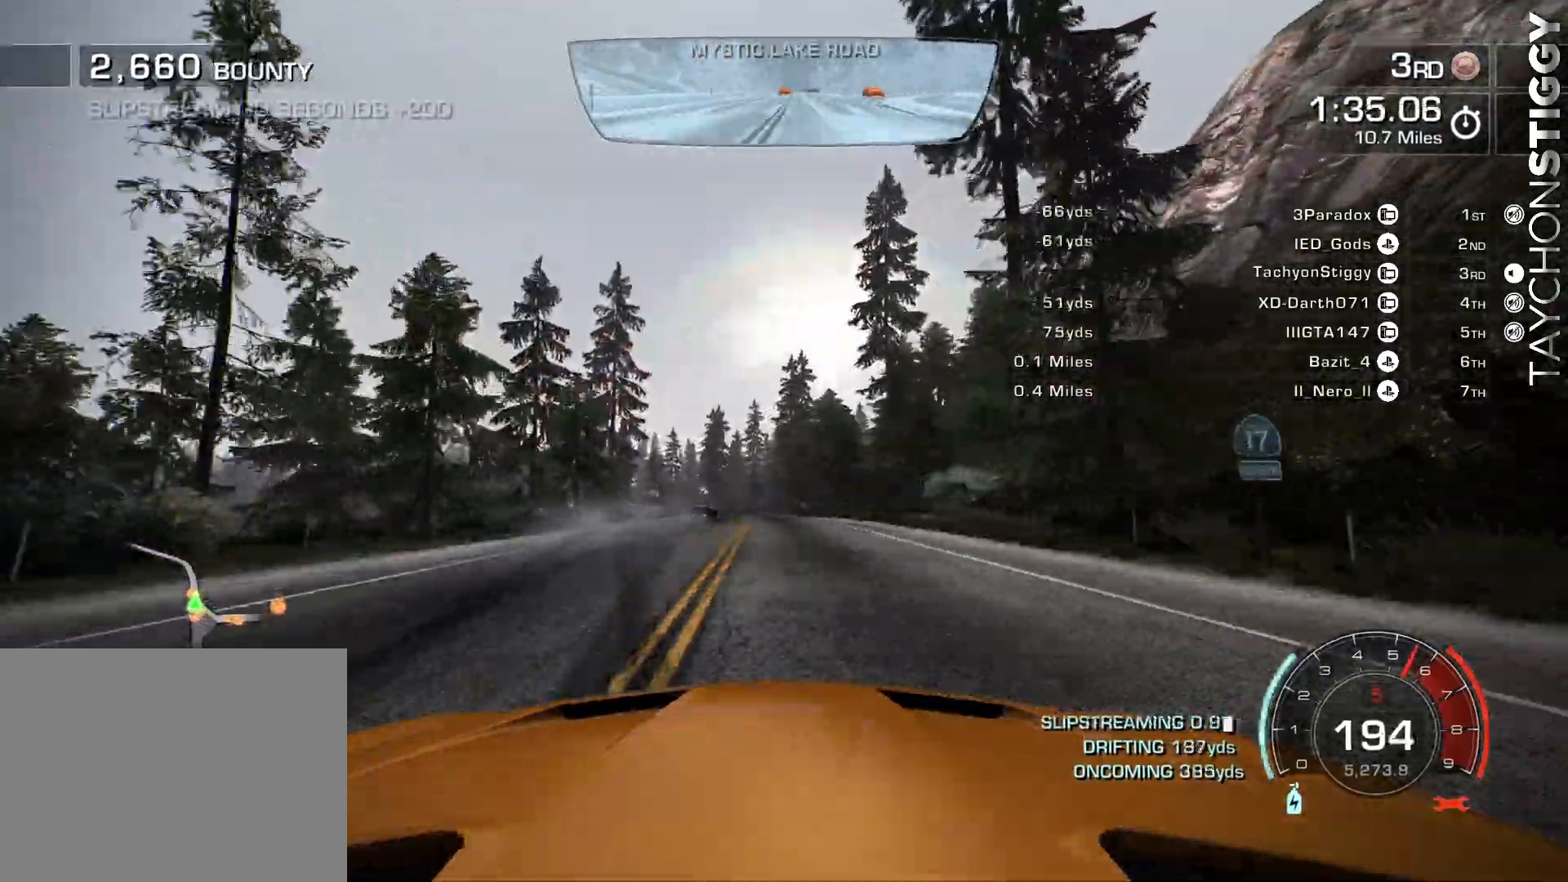
{"buttons": ["R2"], "left_stick": "center", "events": [[50, "left_stick", "left"], [167, "left_stick", "center"]]}
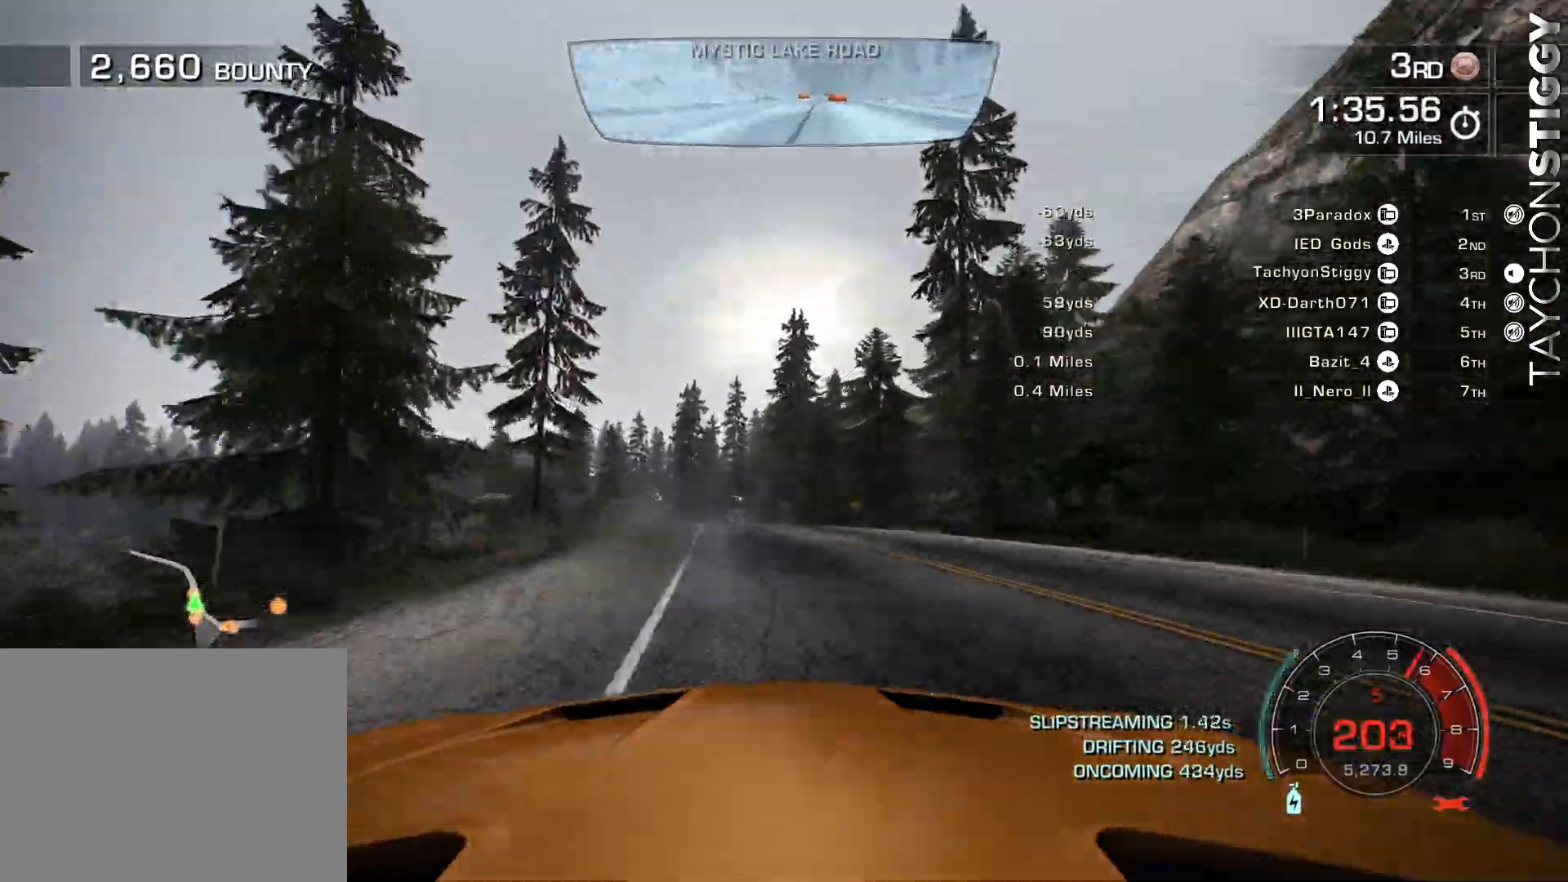
{"buttons": ["R2"], "left_stick": "left", "events": [[84, "left_stick", "left"], [401, "L2", "down"], [451, "L2", "up"]]}
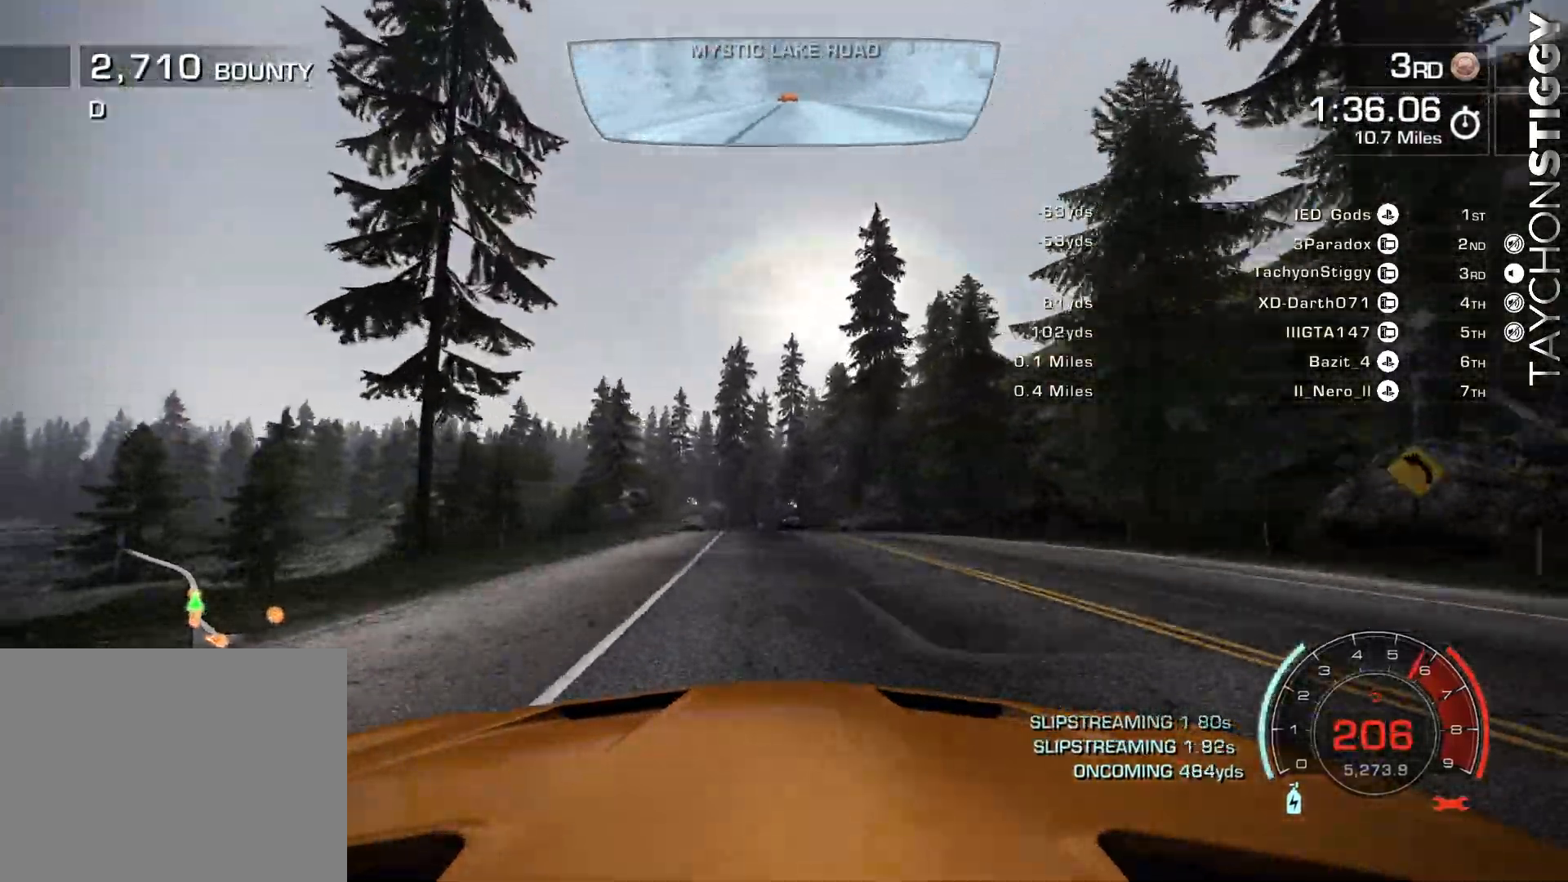
{"buttons": ["R2"], "left_stick": "center", "events": [[133, "left_stick", "center"], [267, "left_stick", "left"], [417, "left_stick", "center"]]}
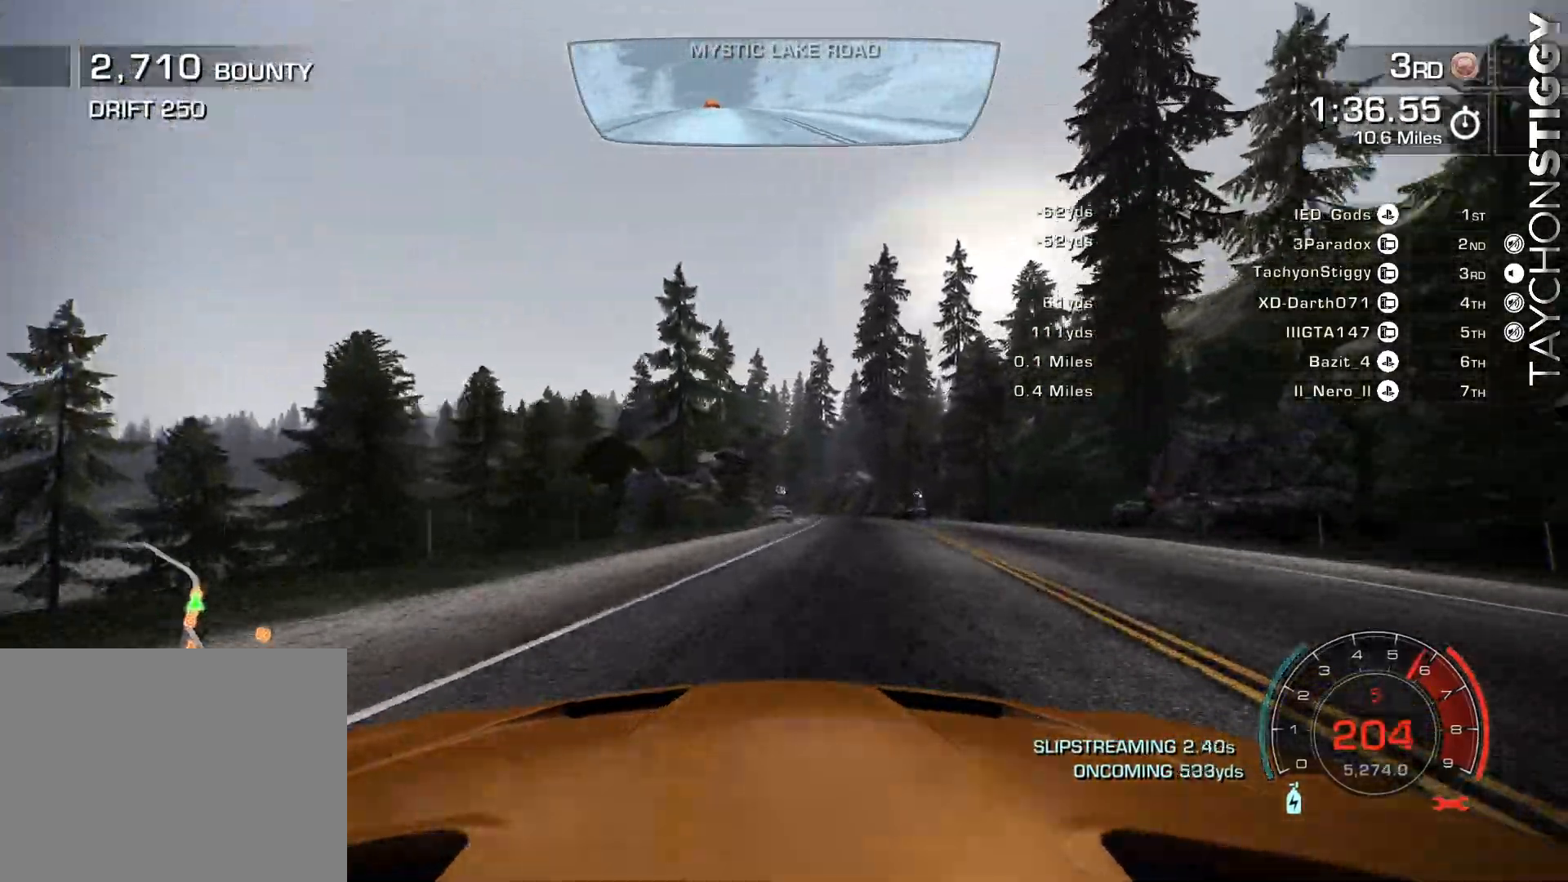
{"buttons": ["R2"], "left_stick": "up-left", "events": [[67, "left_stick", "up-left"], [201, "left_stick", "center"], [317, "left_stick", "right"], [434, "left_stick", "up-left"]]}
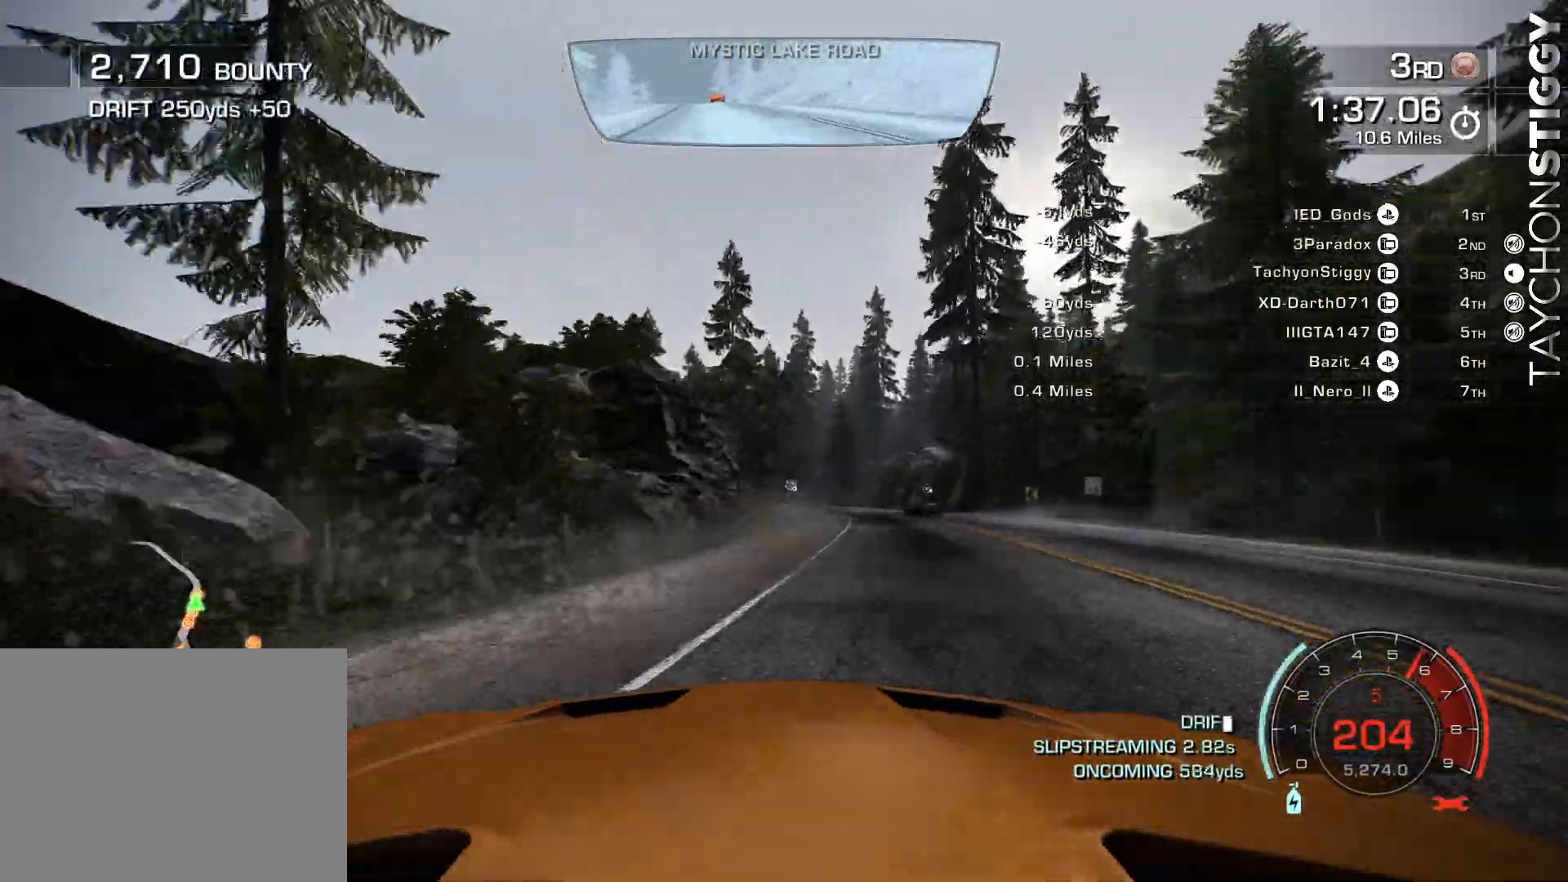
{"buttons": ["R2"], "left_stick": "up-left", "events": [[267, "left_stick", "right"], [384, "left_stick", "up-left"]]}
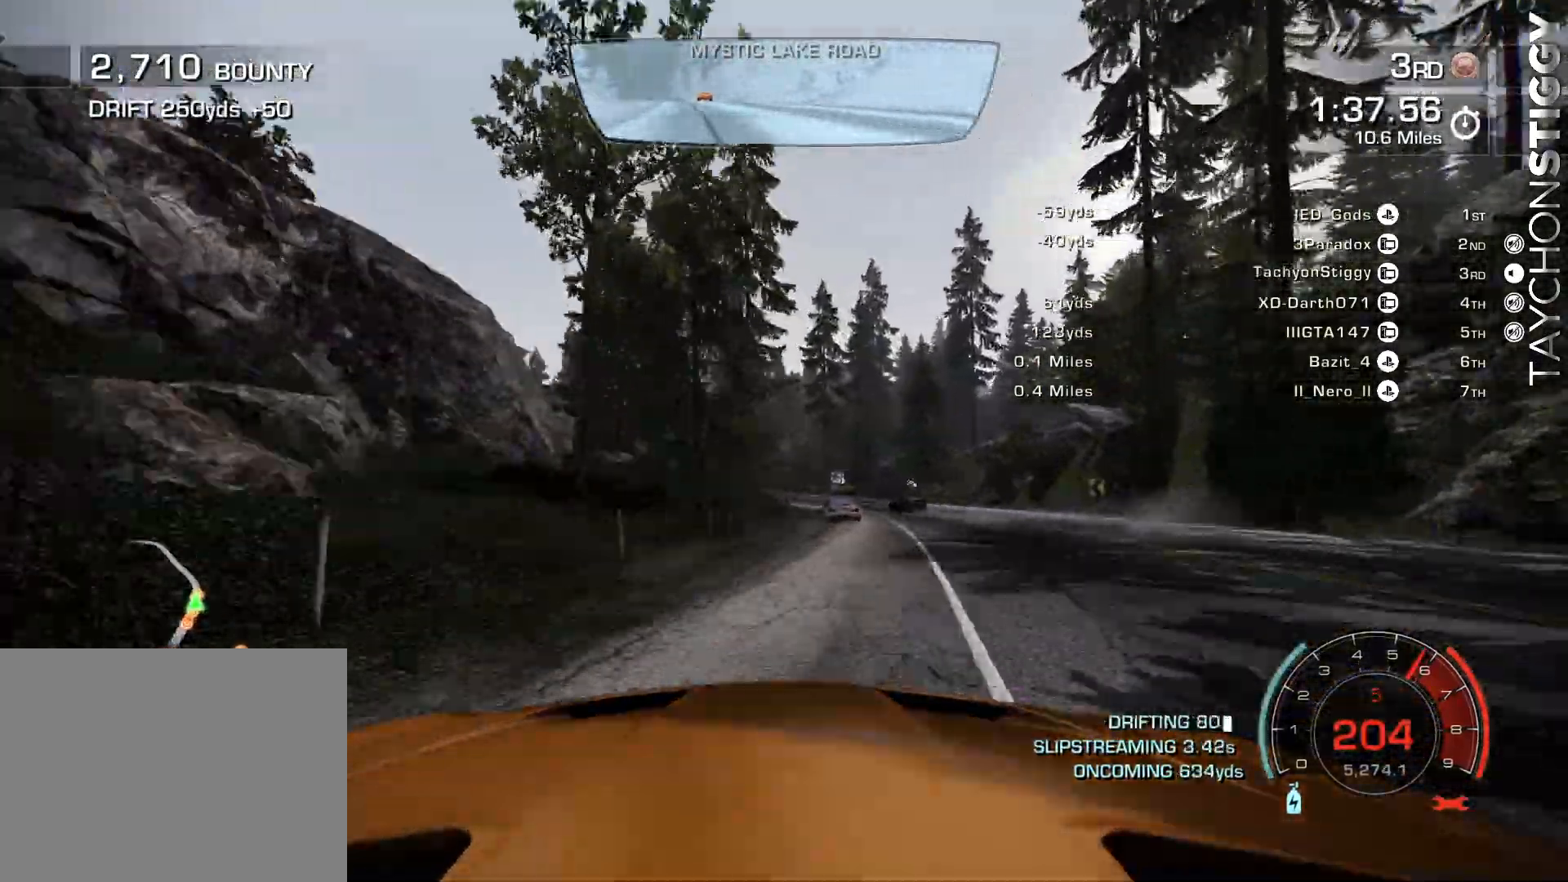
{"buttons": ["R2"], "left_stick": "center", "events": [[151, "left_stick", "right"], [351, "left_stick", "center"]]}
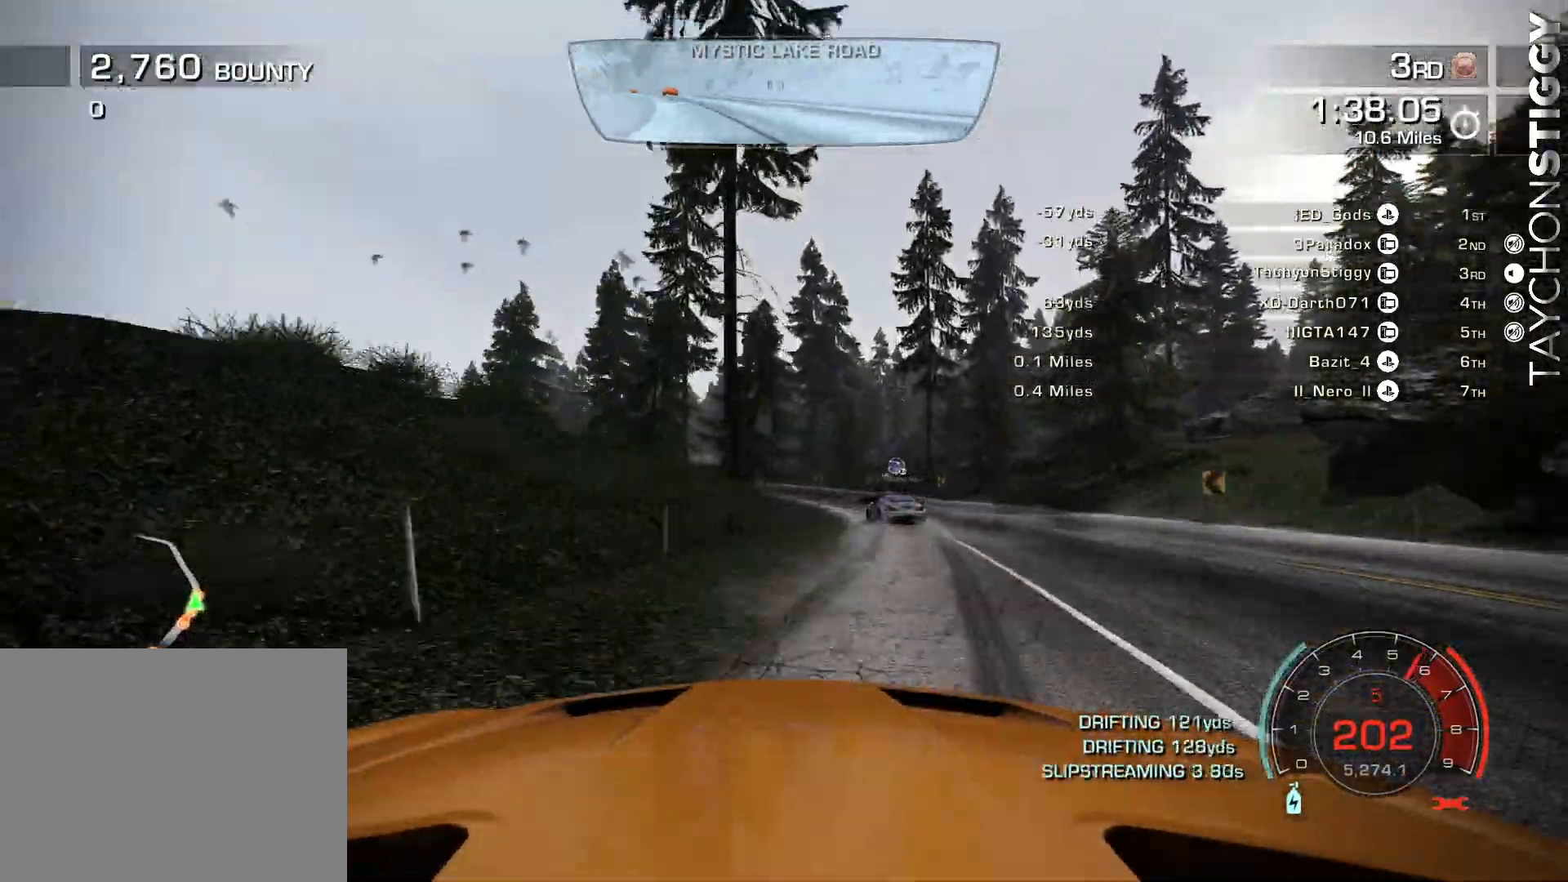
{"buttons": ["R2"], "left_stick": "up-left", "events": [[33, "left_stick", "up-left"], [150, "left_stick", "center"], [317, "left_stick", "up-left"]]}
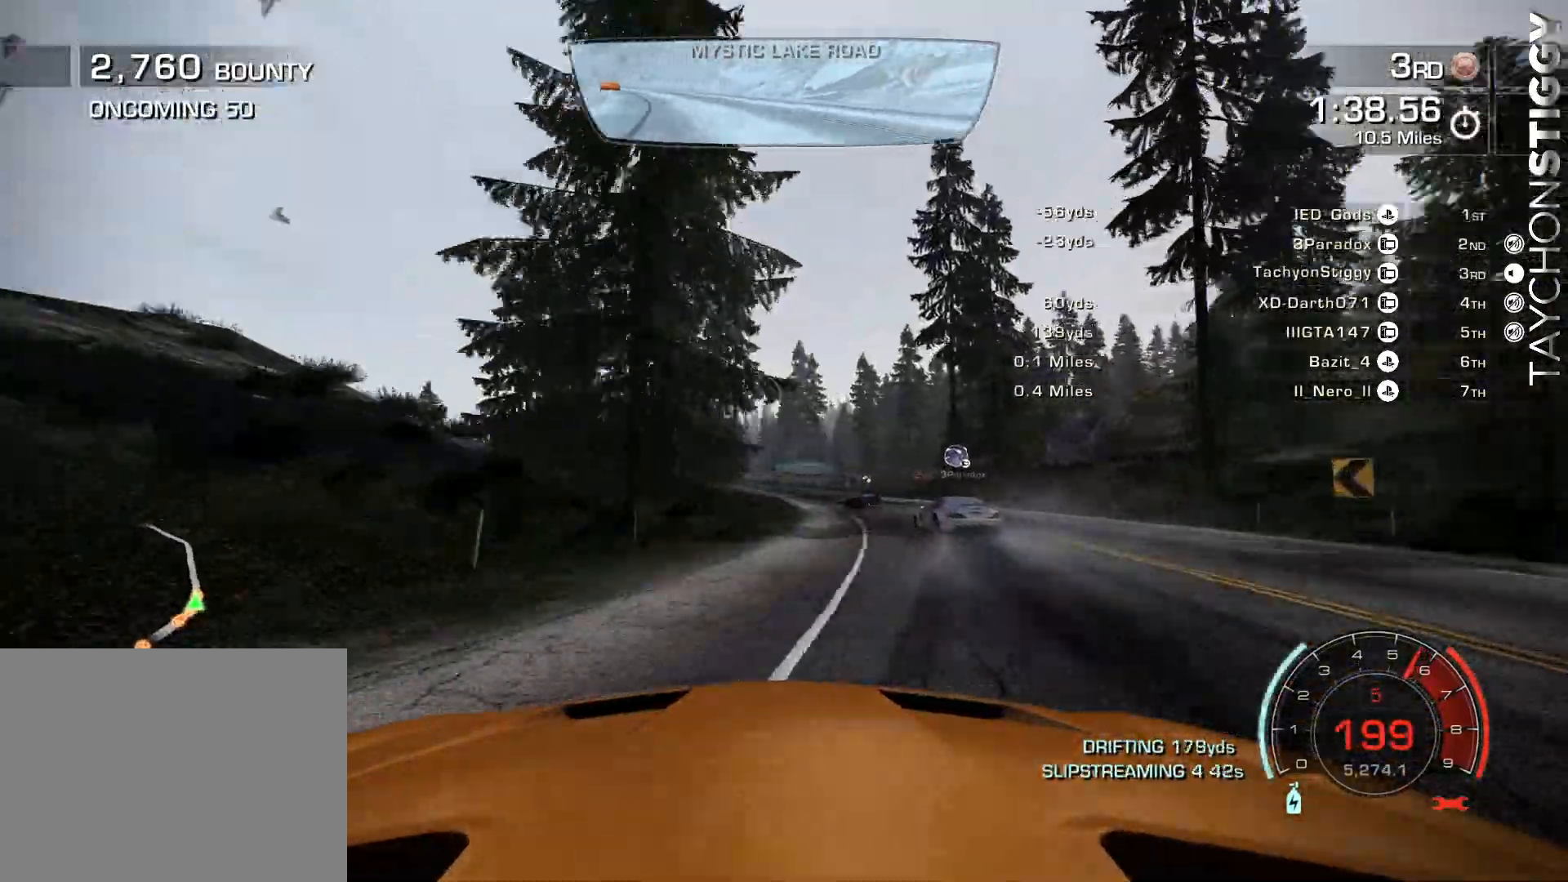
{"buttons": ["R2"], "left_stick": "right", "events": [[34, "left_stick", "center"], [167, "left_stick", "right"], [251, "left_stick", "center"], [401, "left_stick", "right"]]}
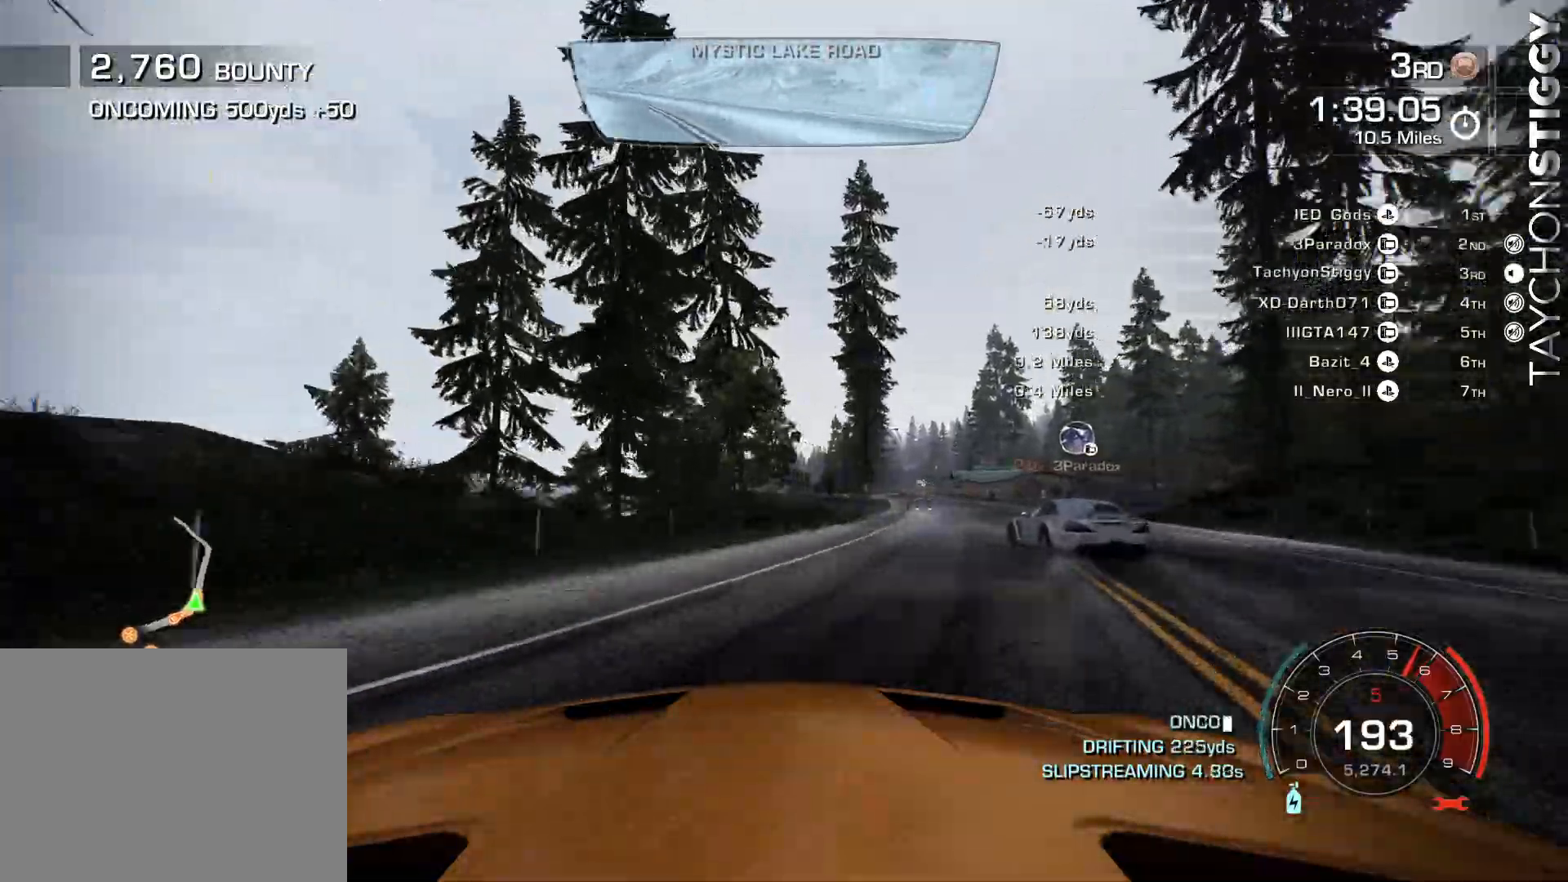
{"buttons": ["CROSS", "R2"], "left_stick": "right", "events": [[351, "CROSS", "down"]]}
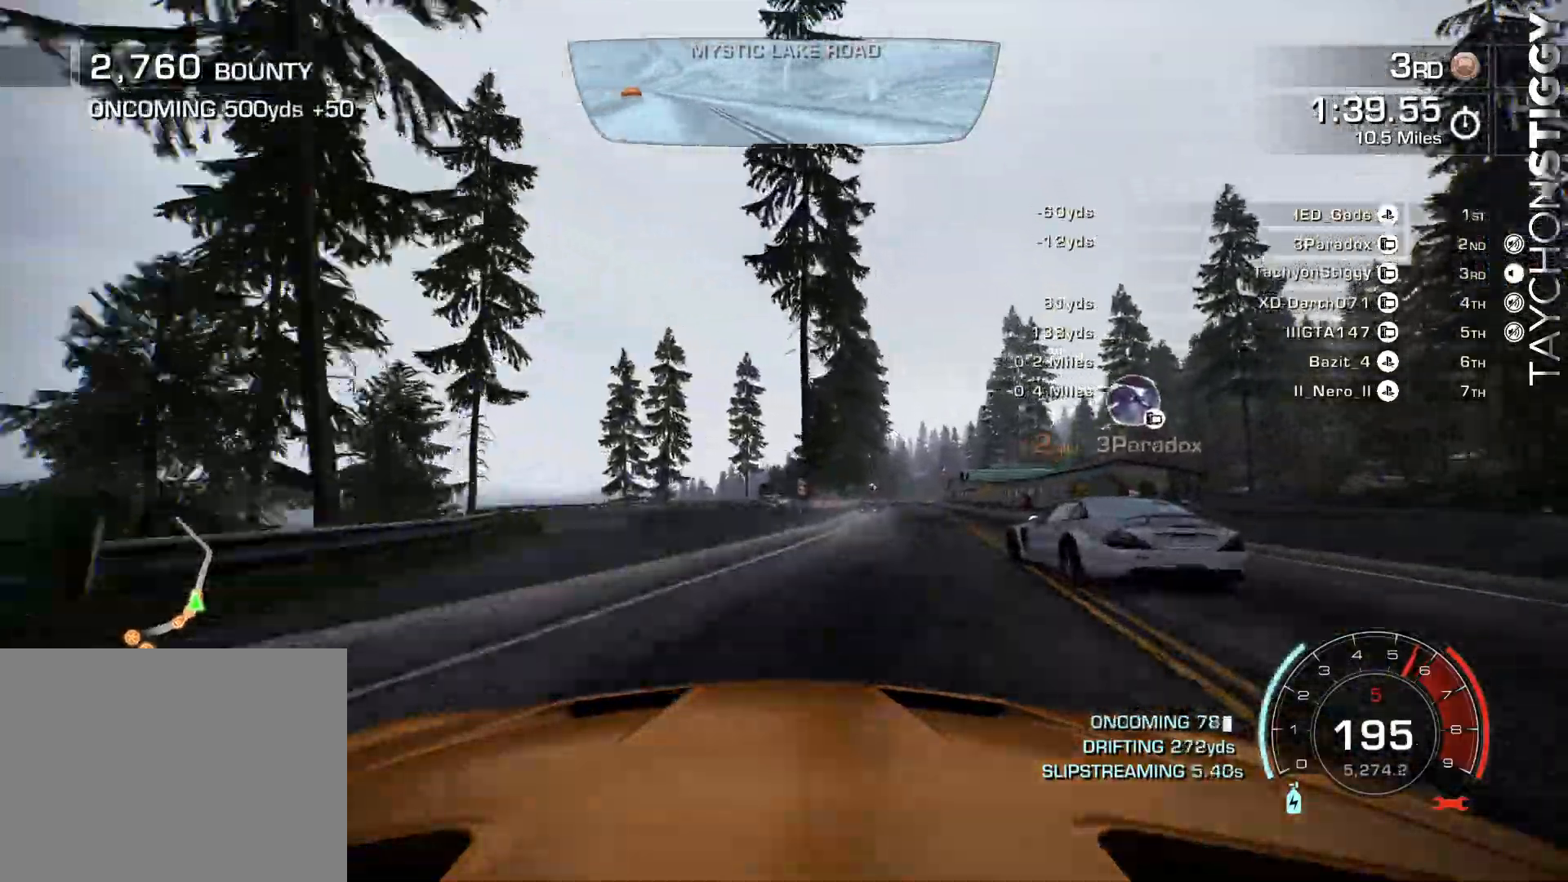
{"buttons": ["CROSS", "R2"], "left_stick": "right", "events": [[117, "left_stick", "center"], [267, "left_stick", "right"]]}
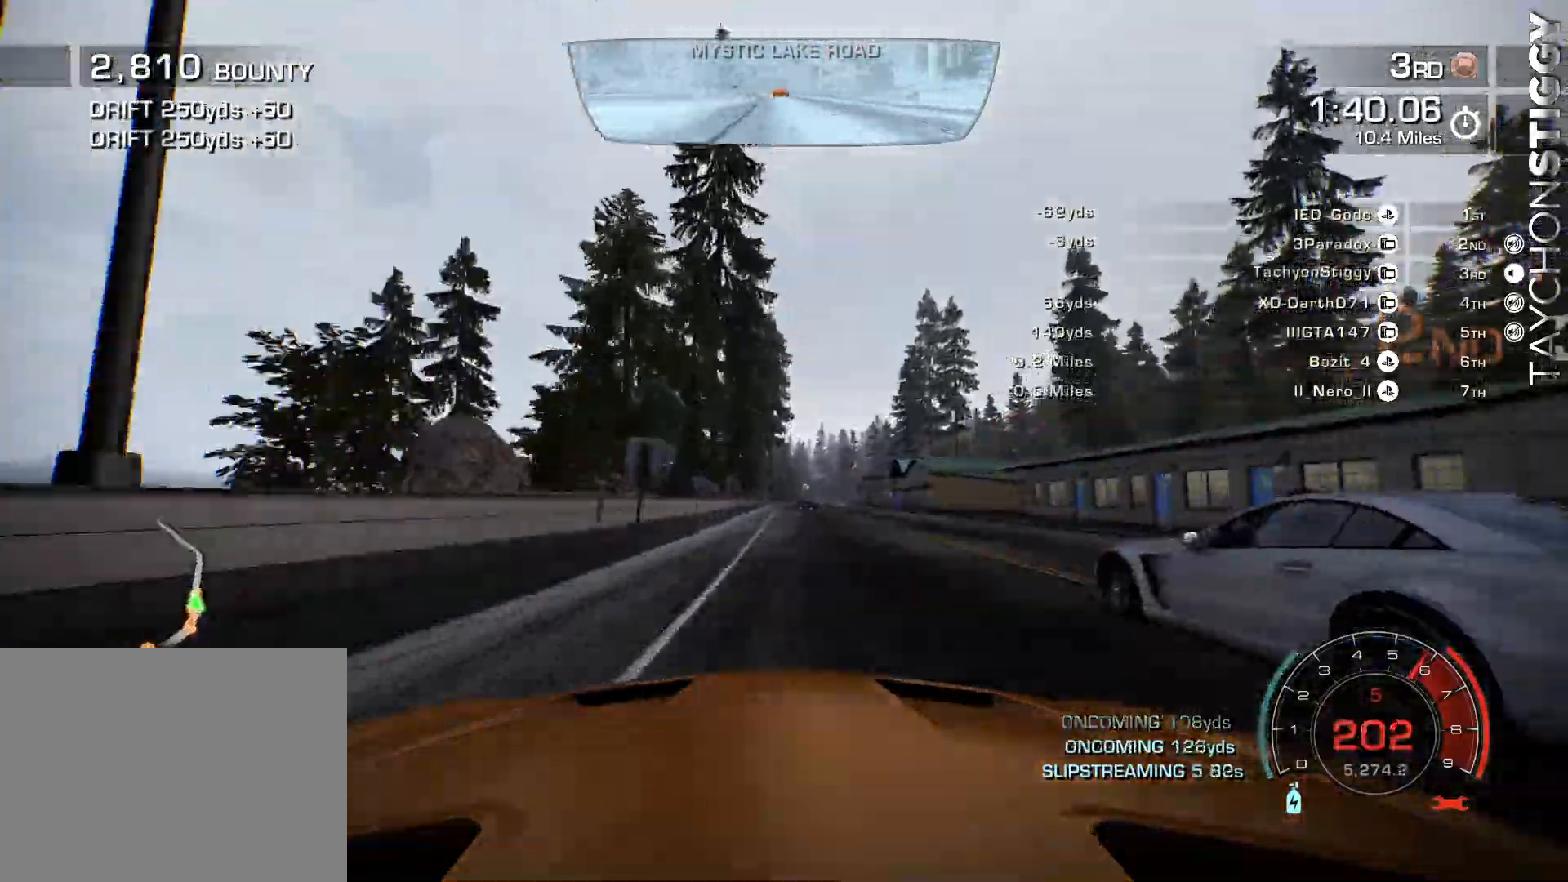
{"buttons": ["CROSS", "R2"], "left_stick": "center", "events": [[67, "left_stick", "center"]]}
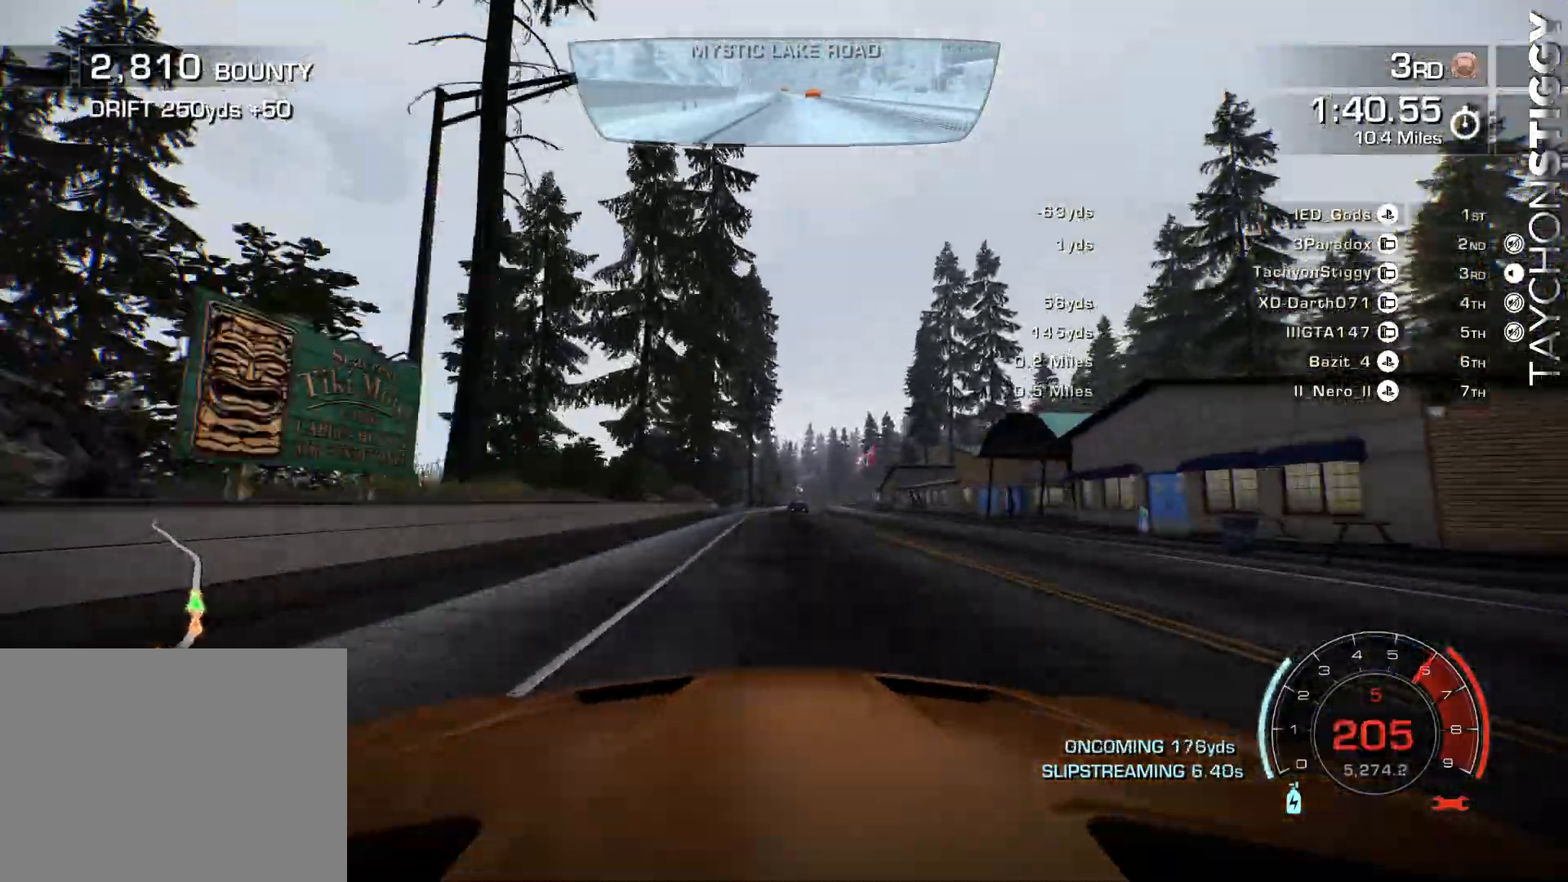
{"buttons": ["CROSS", "R2"], "left_stick": "right", "events": [[150, "left_stick", "right"], [267, "left_stick", "center"], [350, "left_stick", "right"]]}